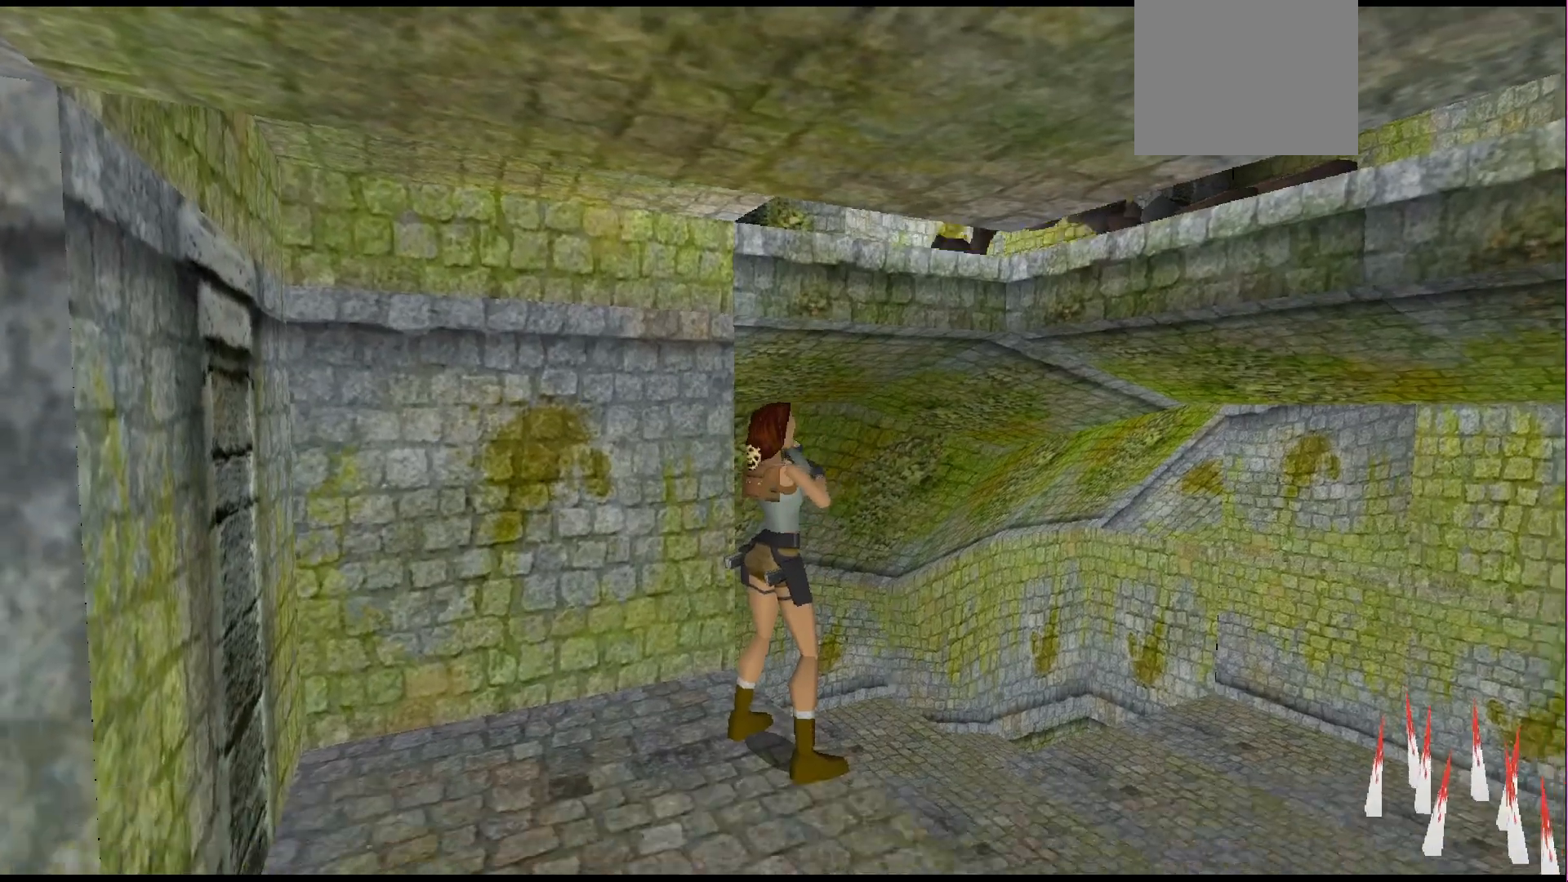
Gameplay with a controller (PlayStation layout); each line is a JSON object with the inputs held at the frame after it. "events" lists button and stick changes between this image and that frame as [ms after this image, input, new state], when the widget could be followed in between. Not read: L3 R3 left_stick right_stick.
{"buttons": [], "events": []}
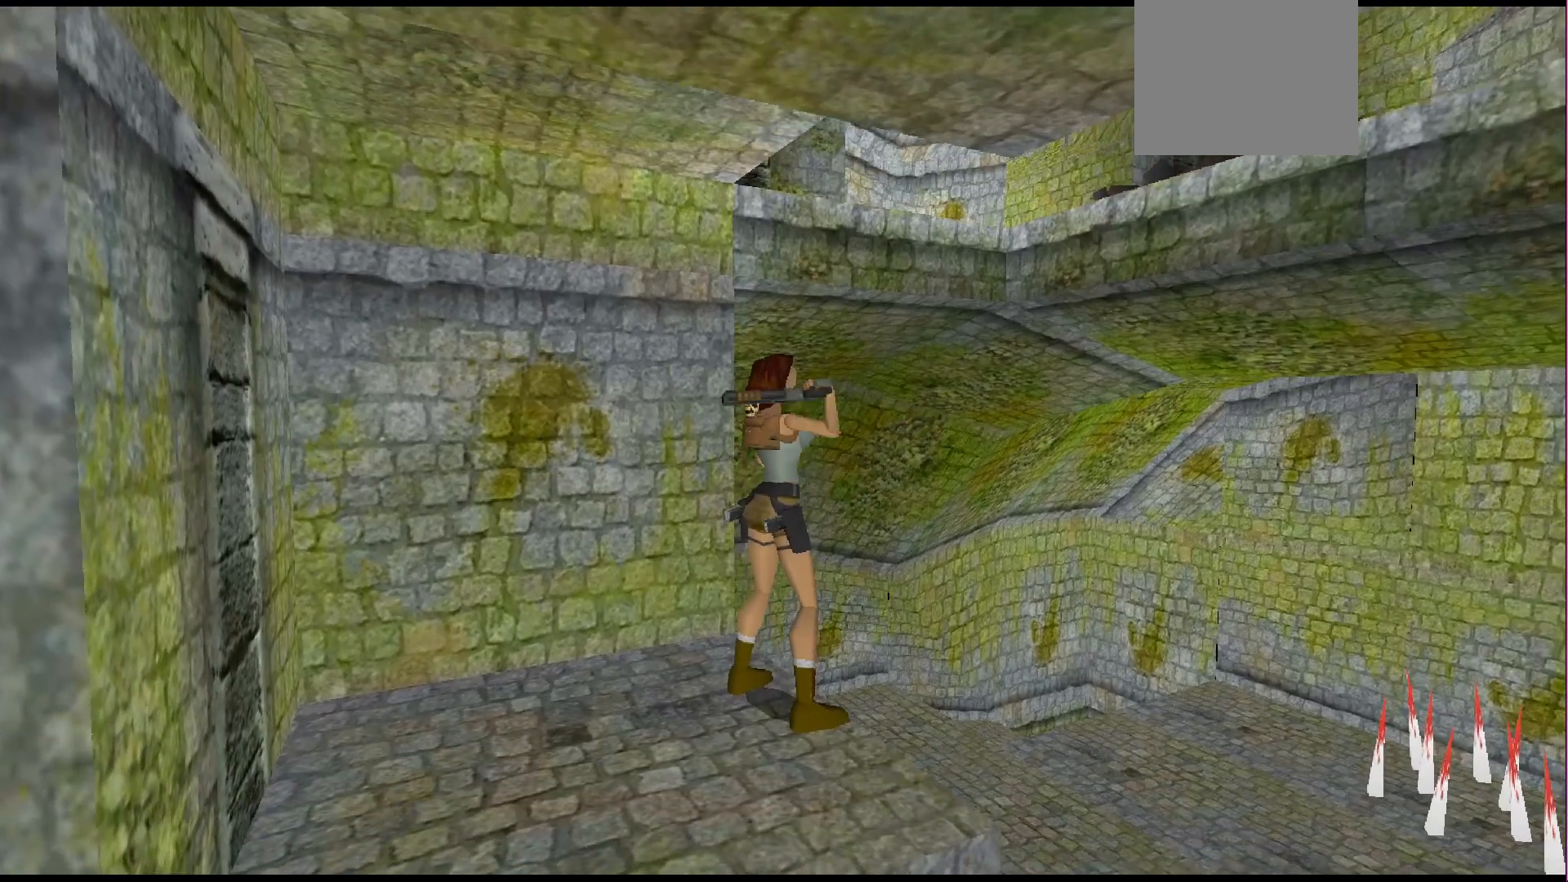
{"buttons": [], "events": []}
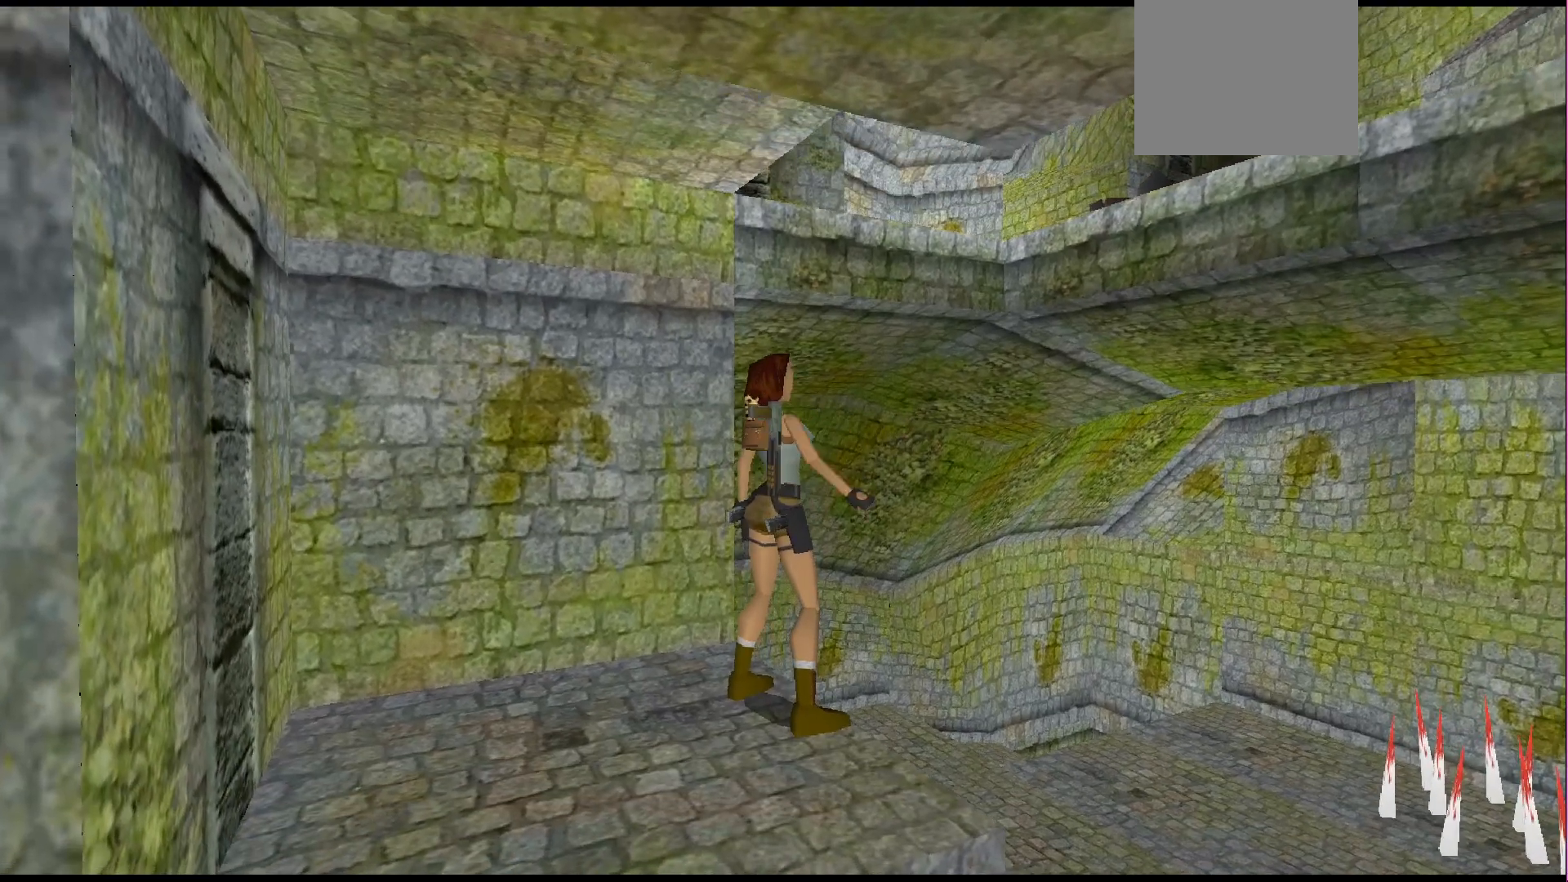
{"buttons": ["SQUARE", "DPAD_UP"], "events": [[467, "DPAD_UP", "down"], [467, "SQUARE", "down"]]}
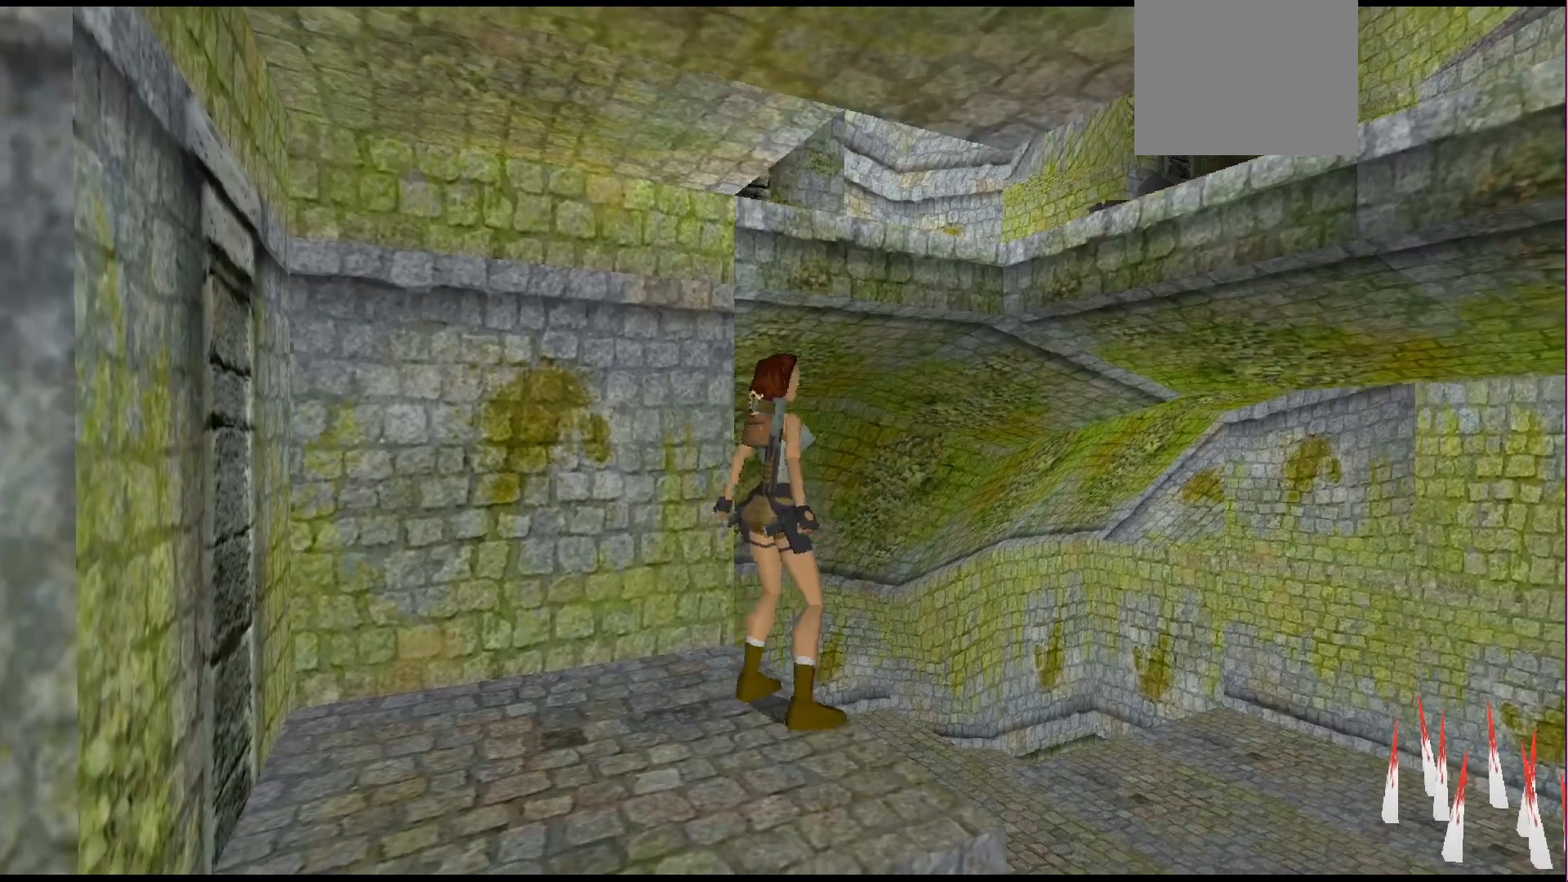
{"buttons": ["CROSS"], "events": [[67, "SQUARE", "up"], [100, "DPAD_UP", "up"], [233, "CROSS", "down"]]}
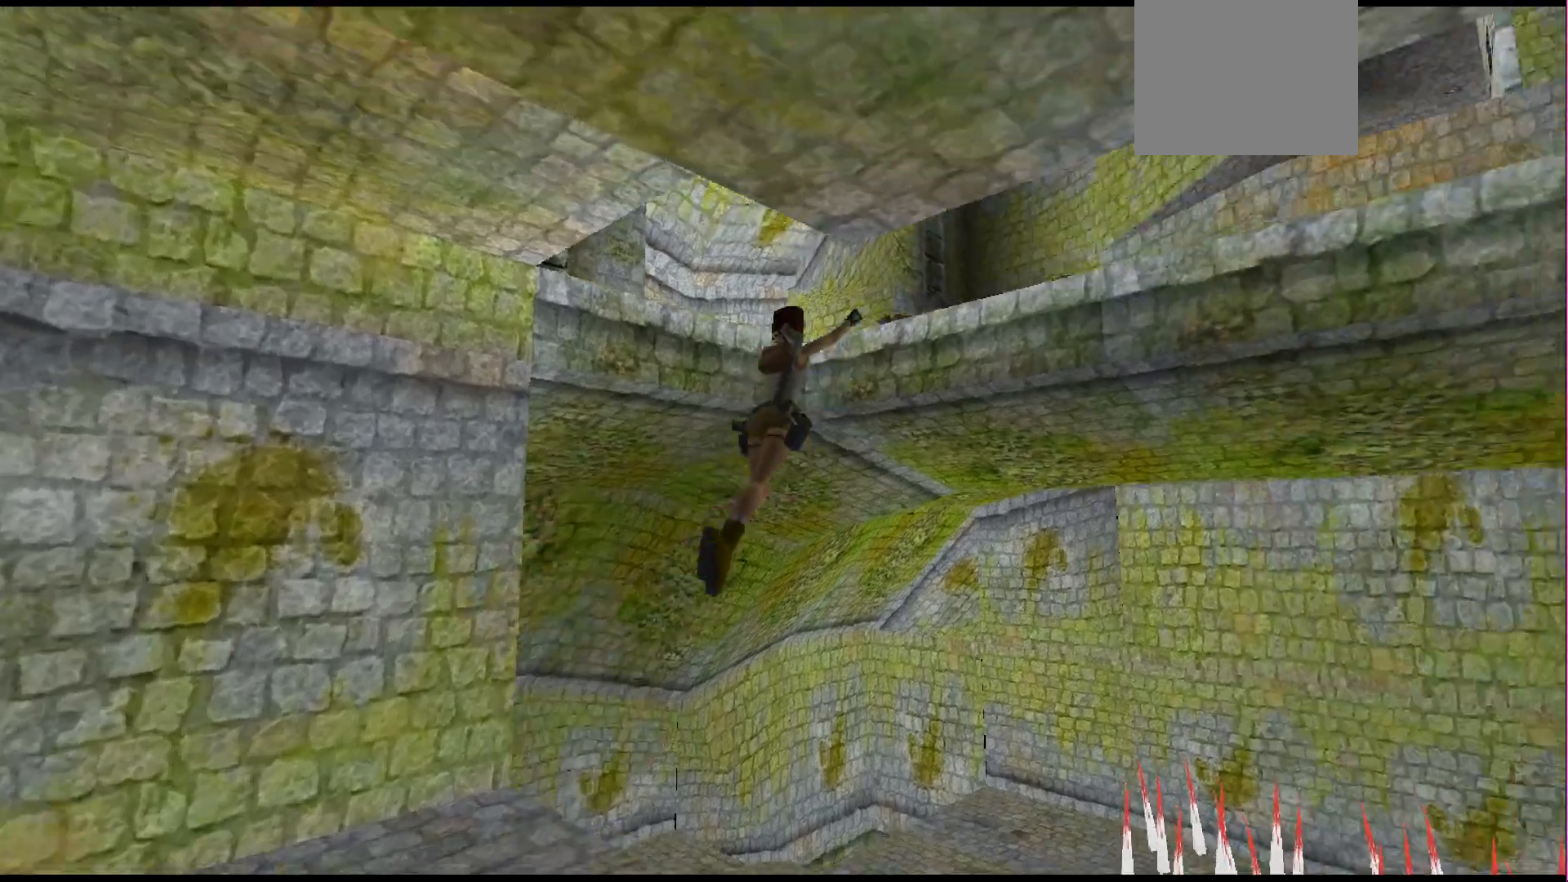
{"buttons": ["CROSS"], "events": []}
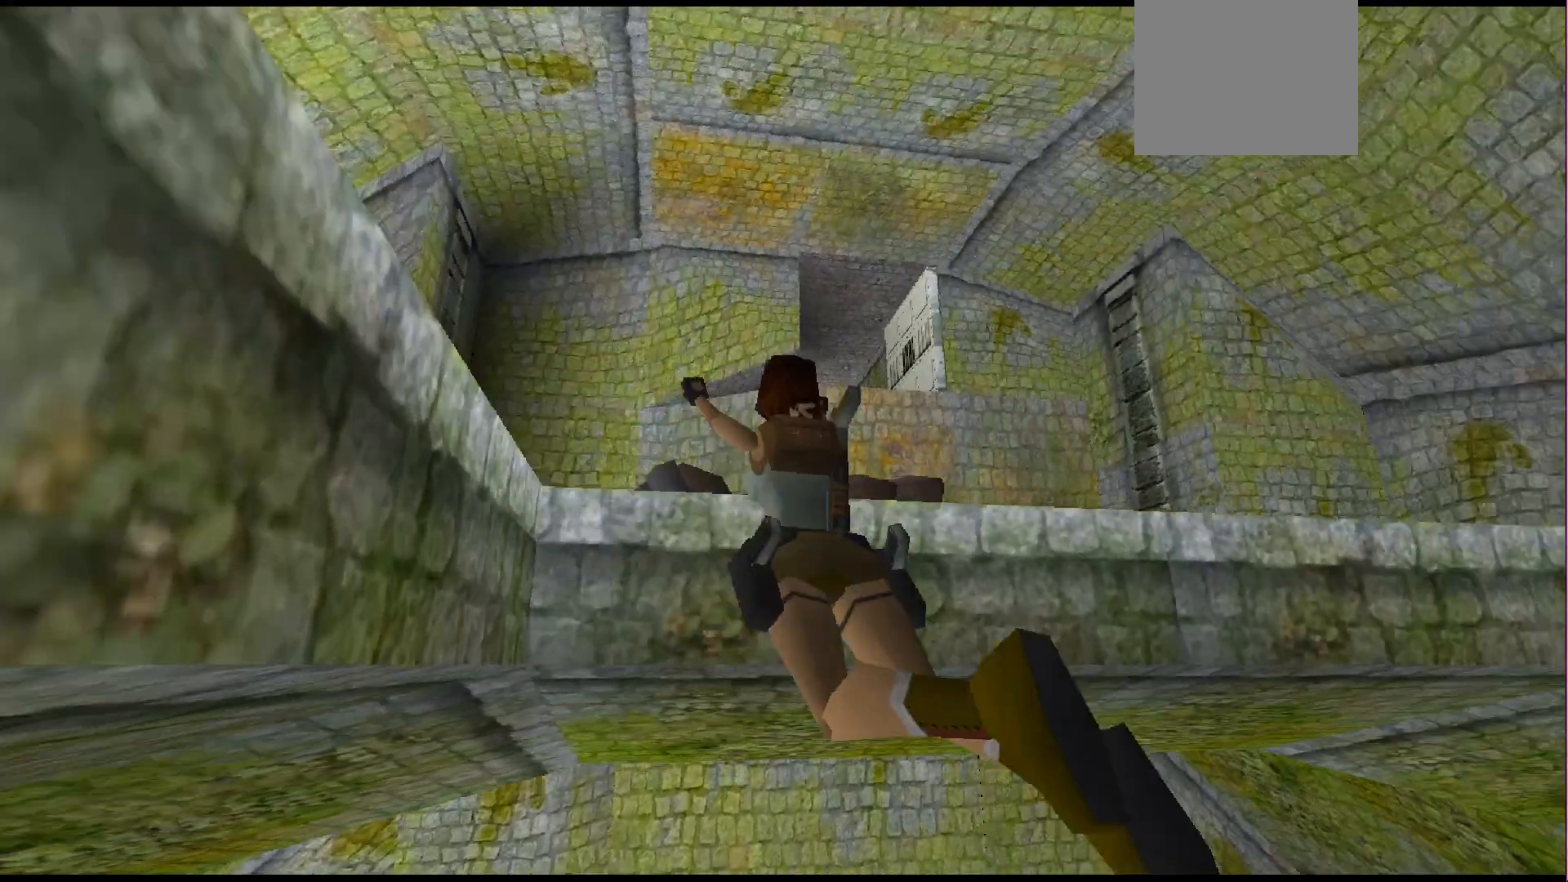
{"buttons": ["CROSS"], "events": []}
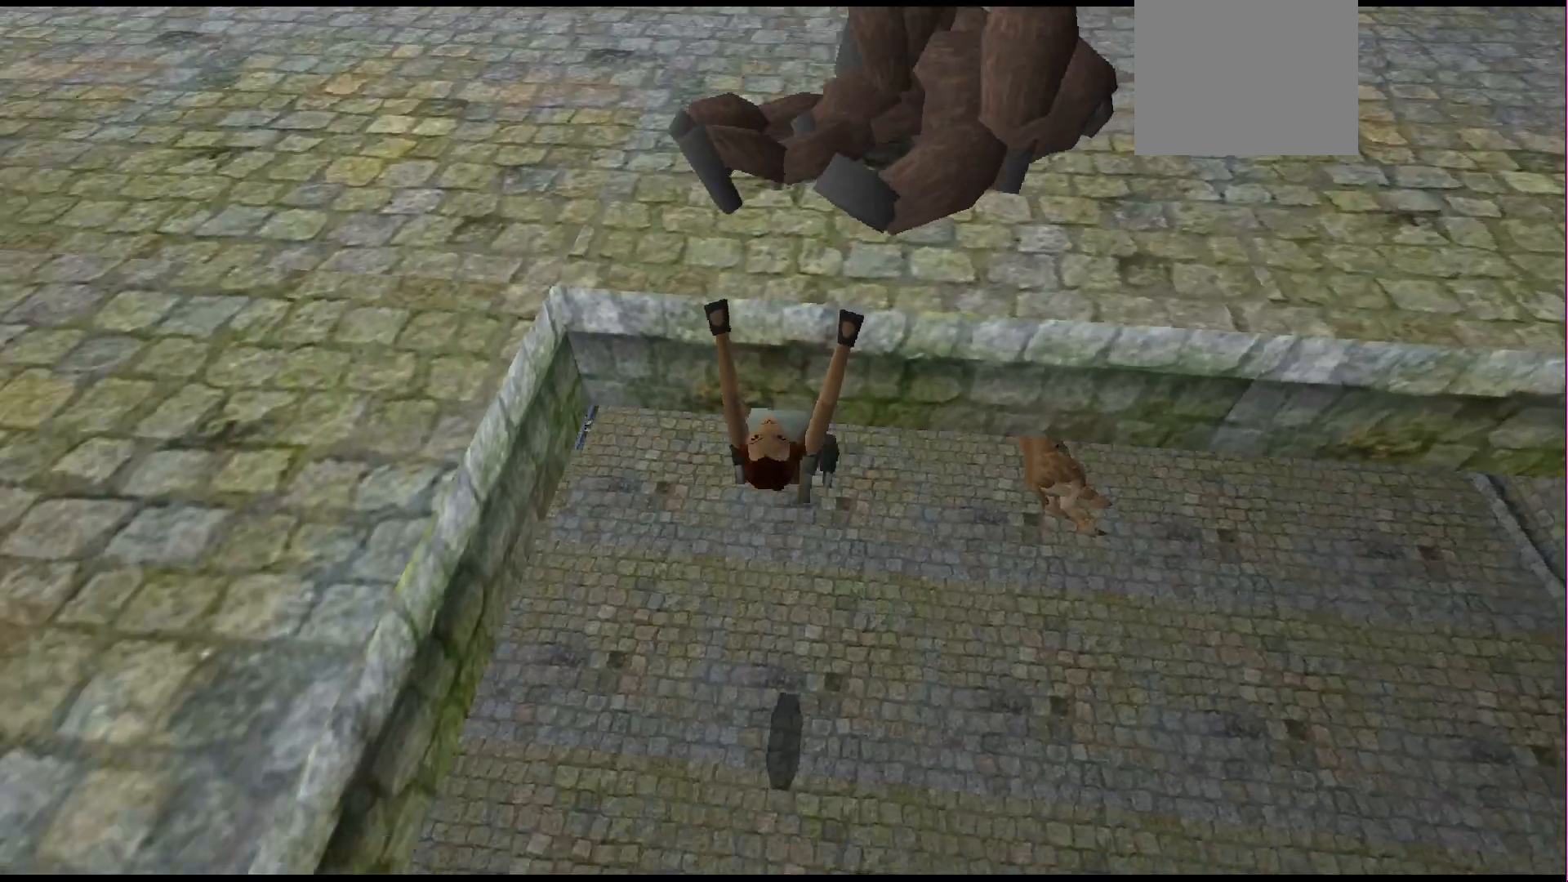
{"buttons": ["CROSS", "DPAD_RIGHT"], "events": [[433, "DPAD_RIGHT", "down"]]}
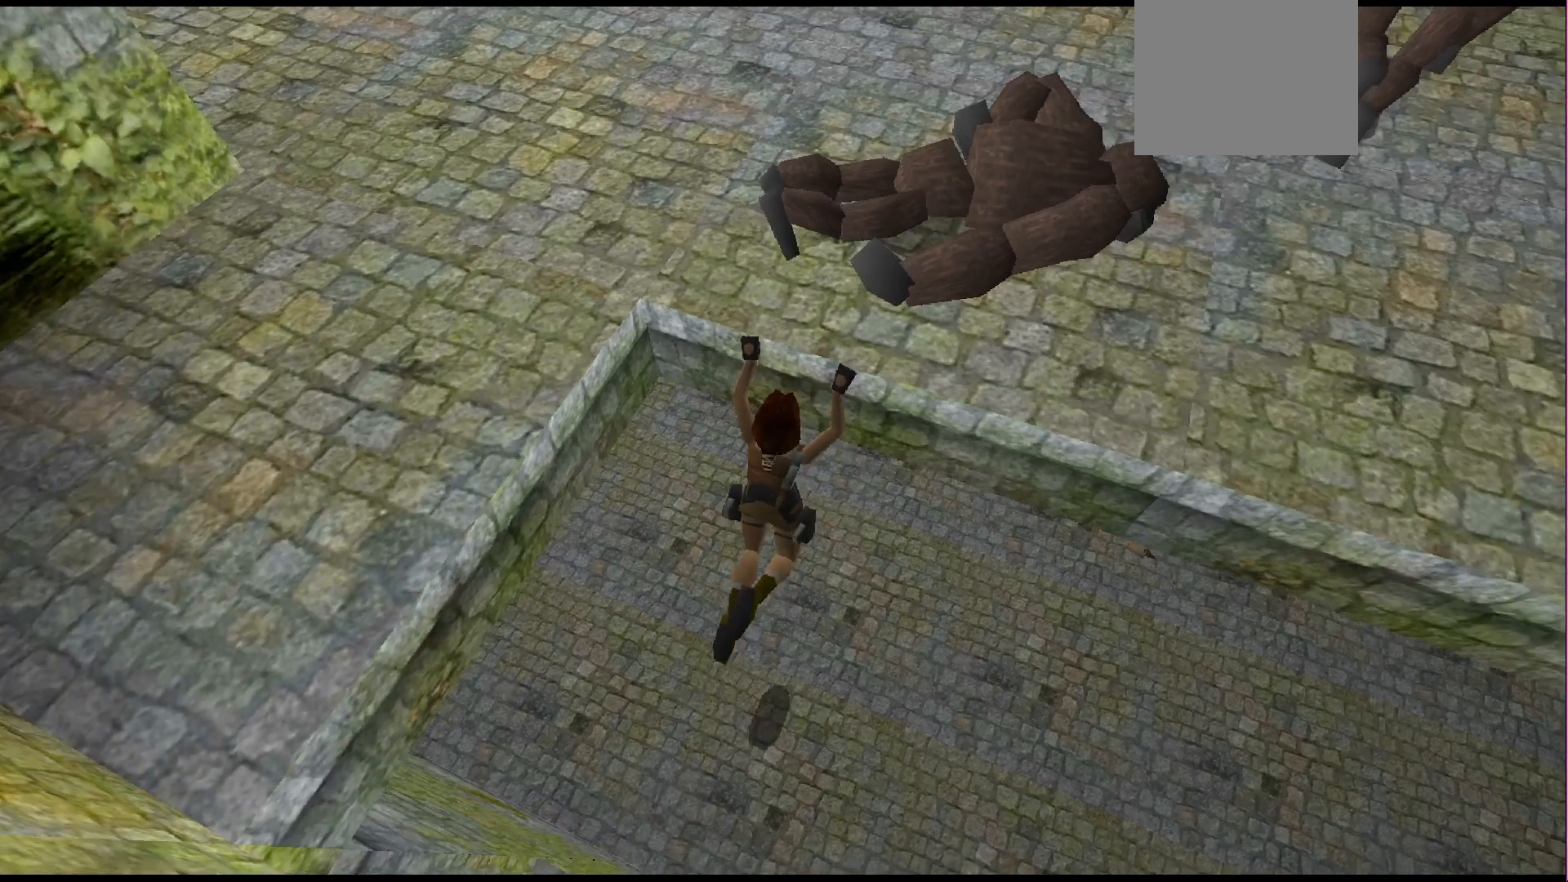
{"buttons": ["CROSS", "DPAD_RIGHT"], "events": []}
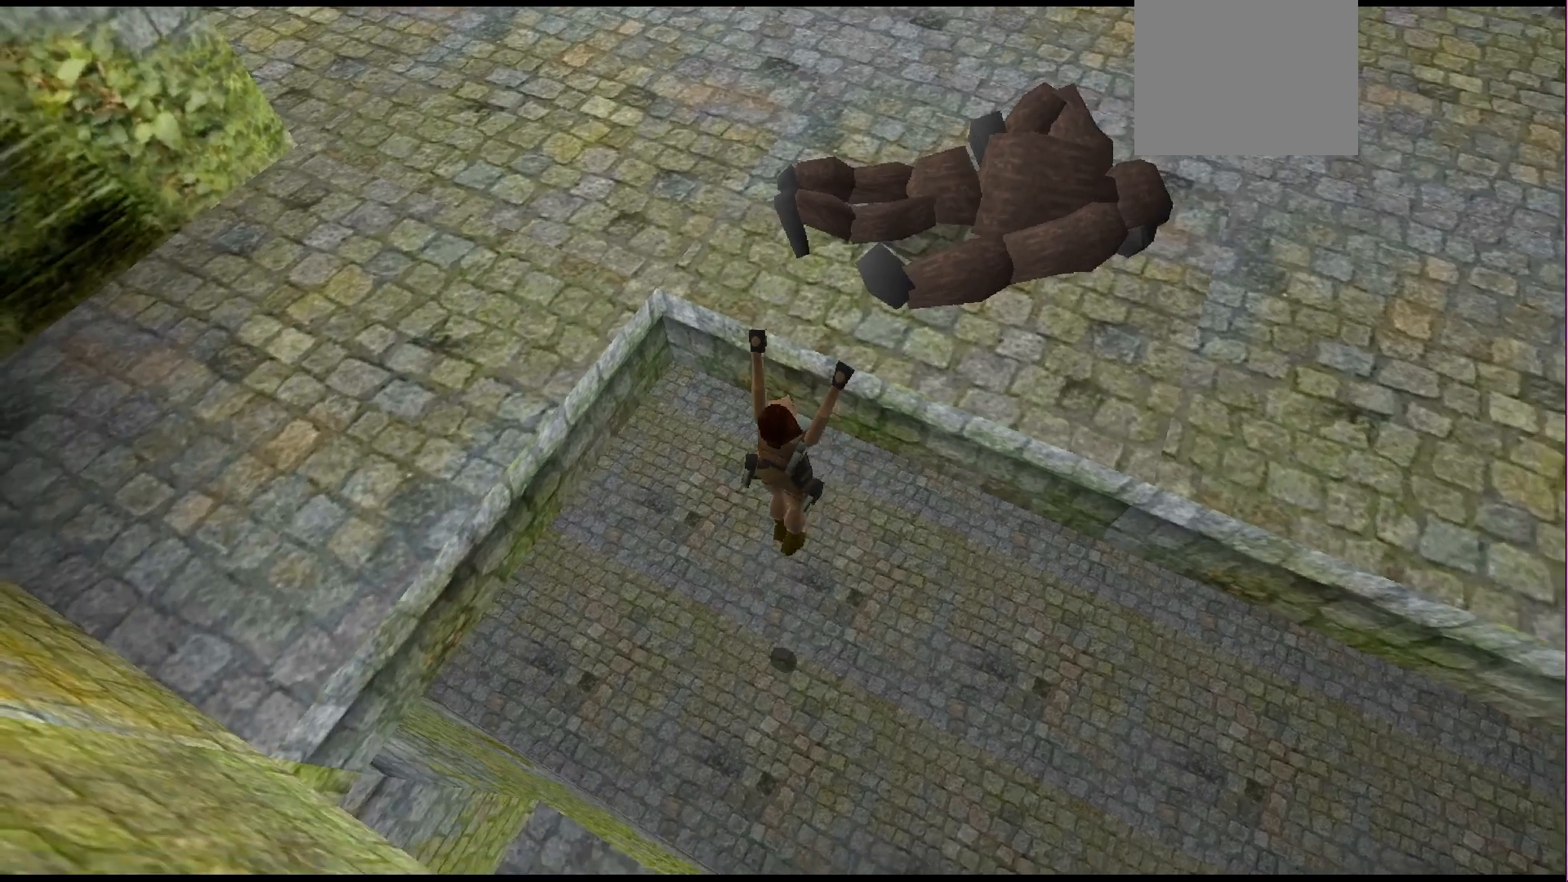
{"buttons": ["CROSS", "DPAD_RIGHT"], "events": []}
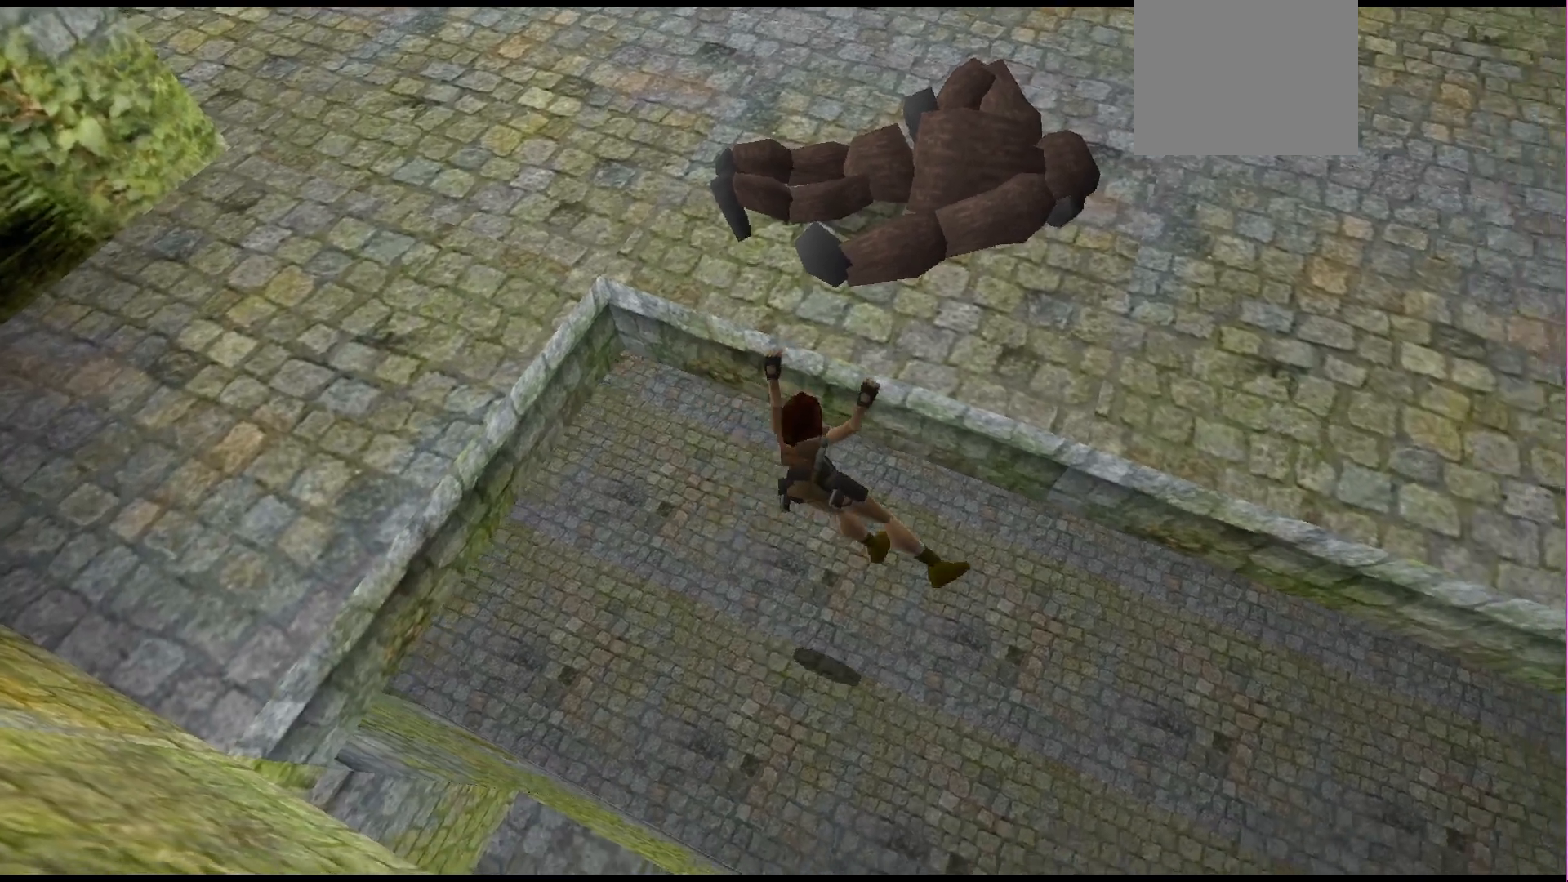
{"buttons": ["CROSS", "DPAD_RIGHT"], "events": []}
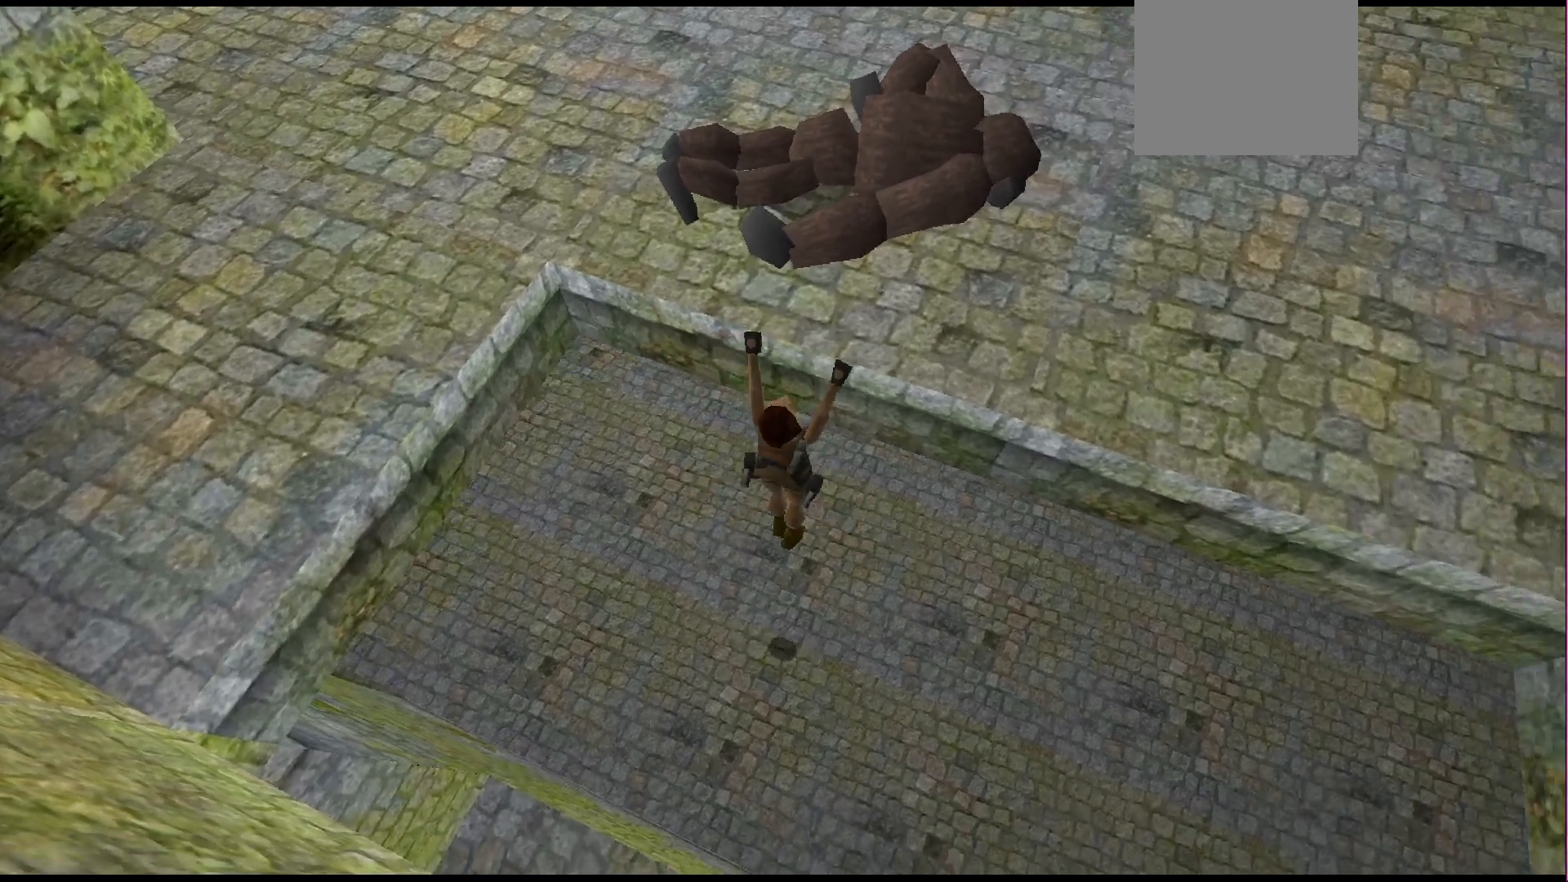
{"buttons": ["CROSS", "DPAD_RIGHT"], "events": []}
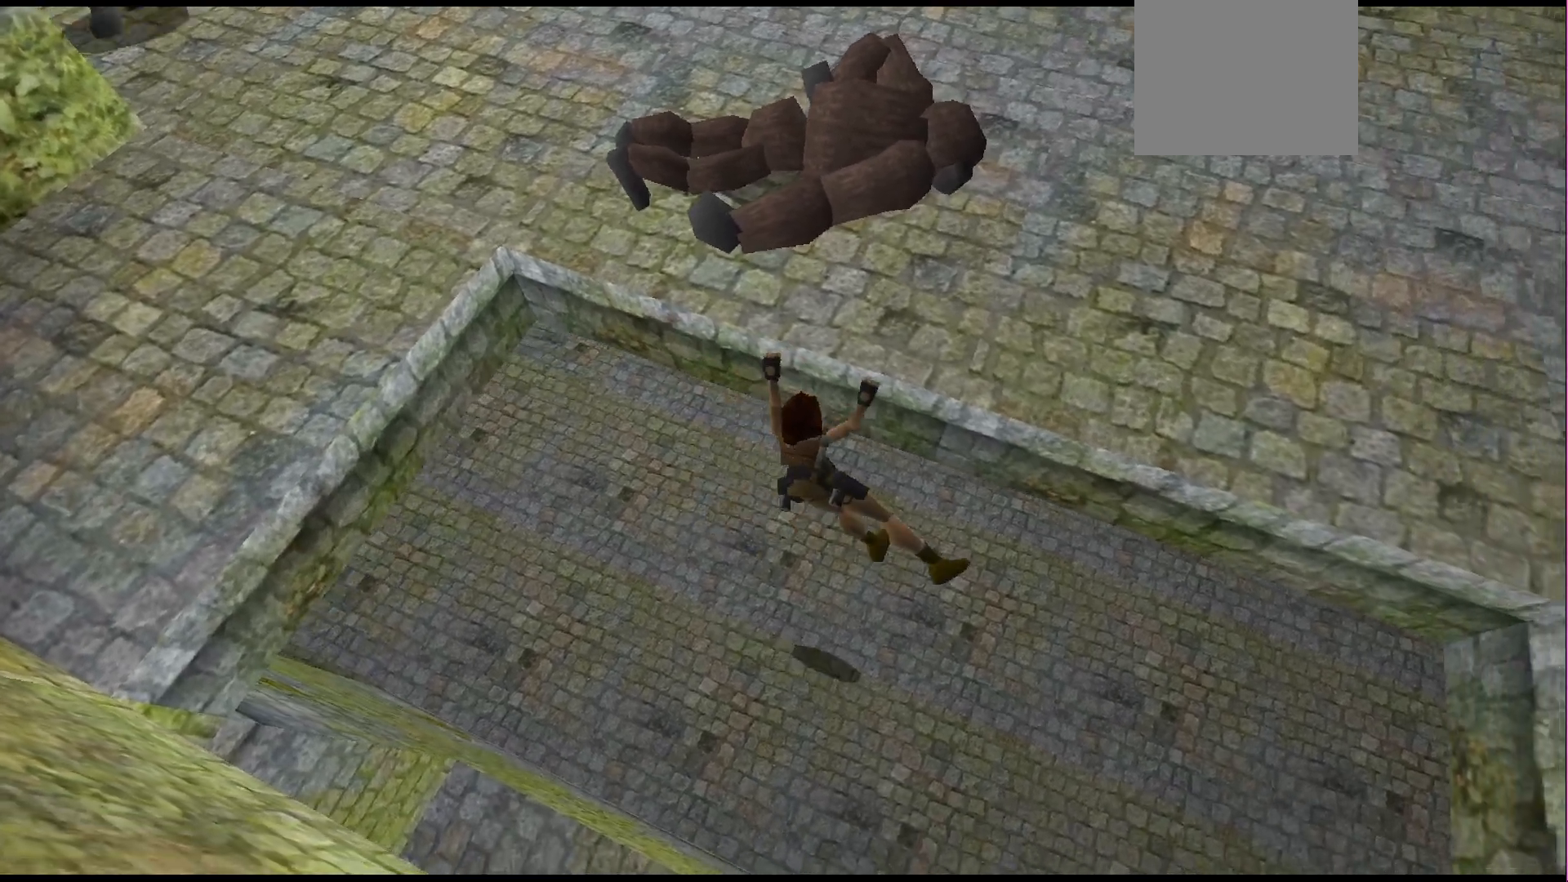
{"buttons": ["CROSS", "DPAD_RIGHT"], "events": []}
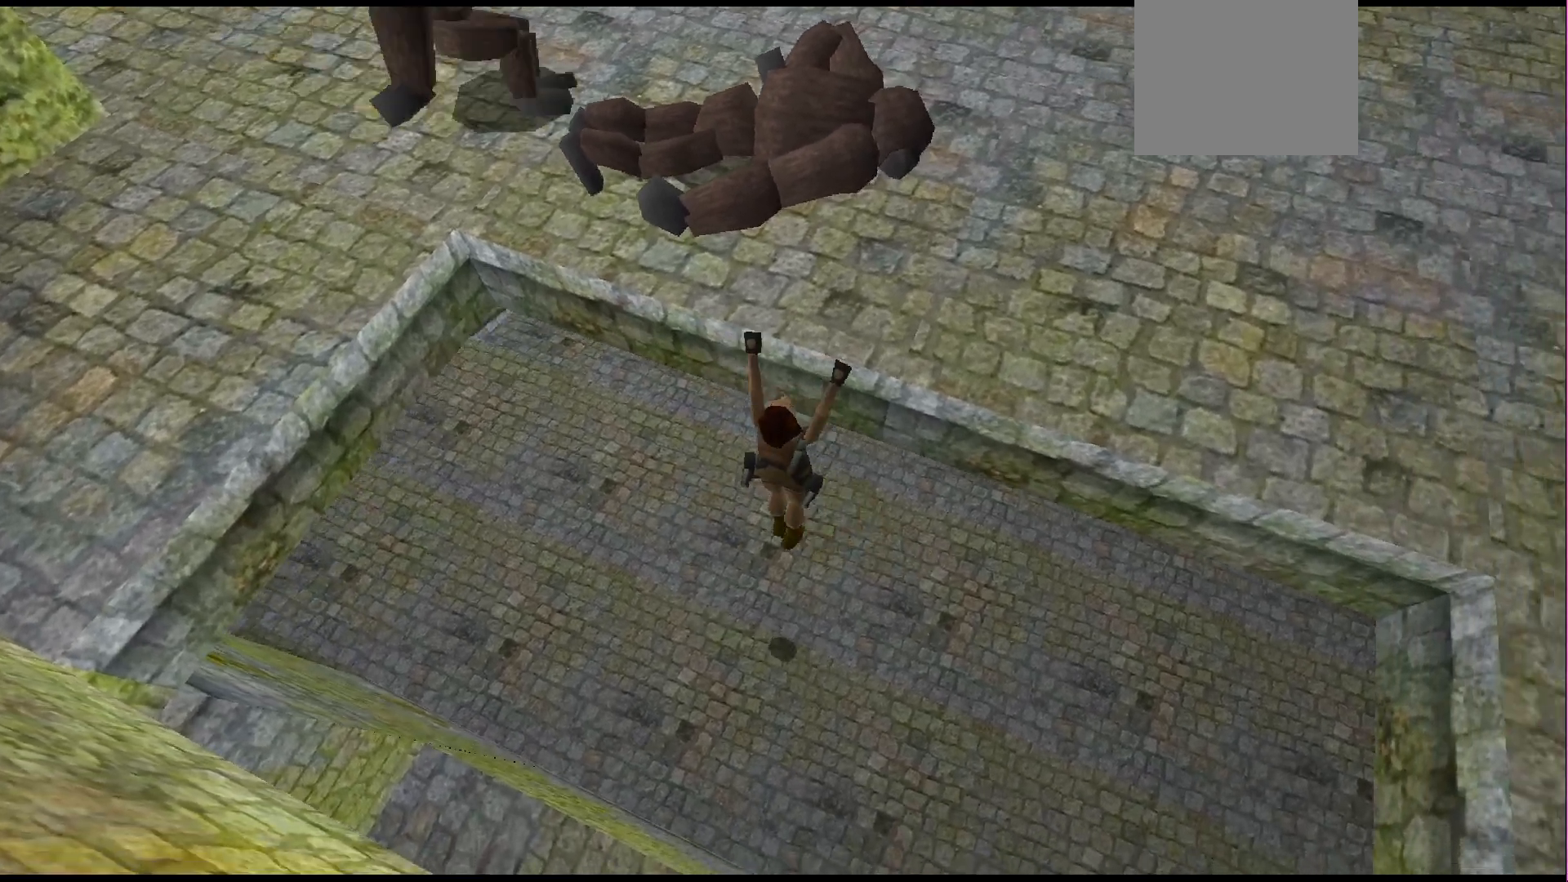
{"buttons": ["CROSS", "DPAD_RIGHT"], "events": []}
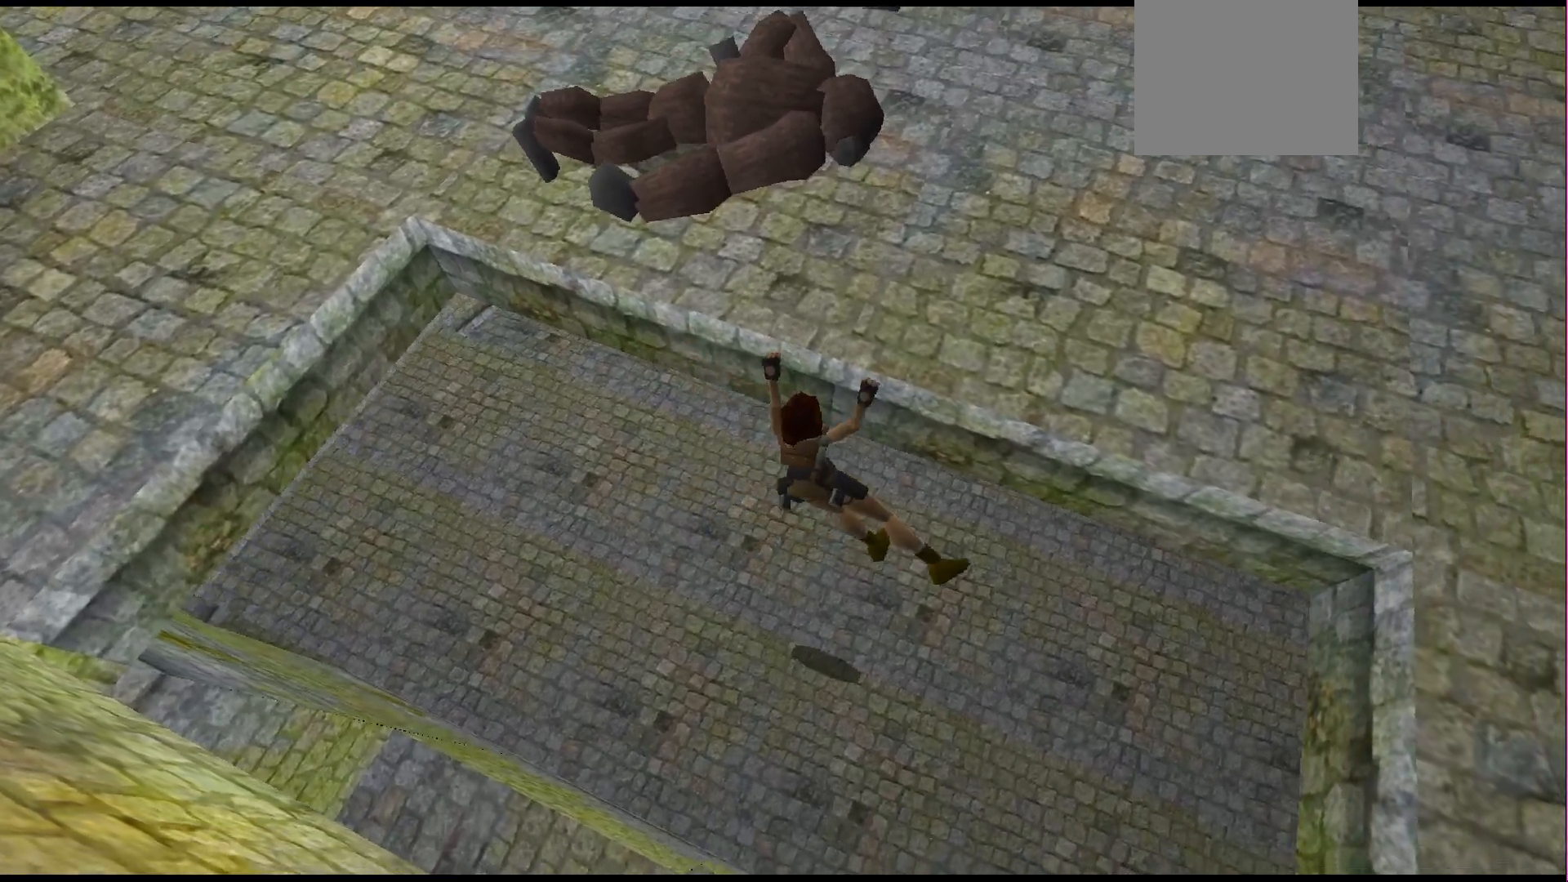
{"buttons": ["CROSS", "DPAD_RIGHT"], "events": []}
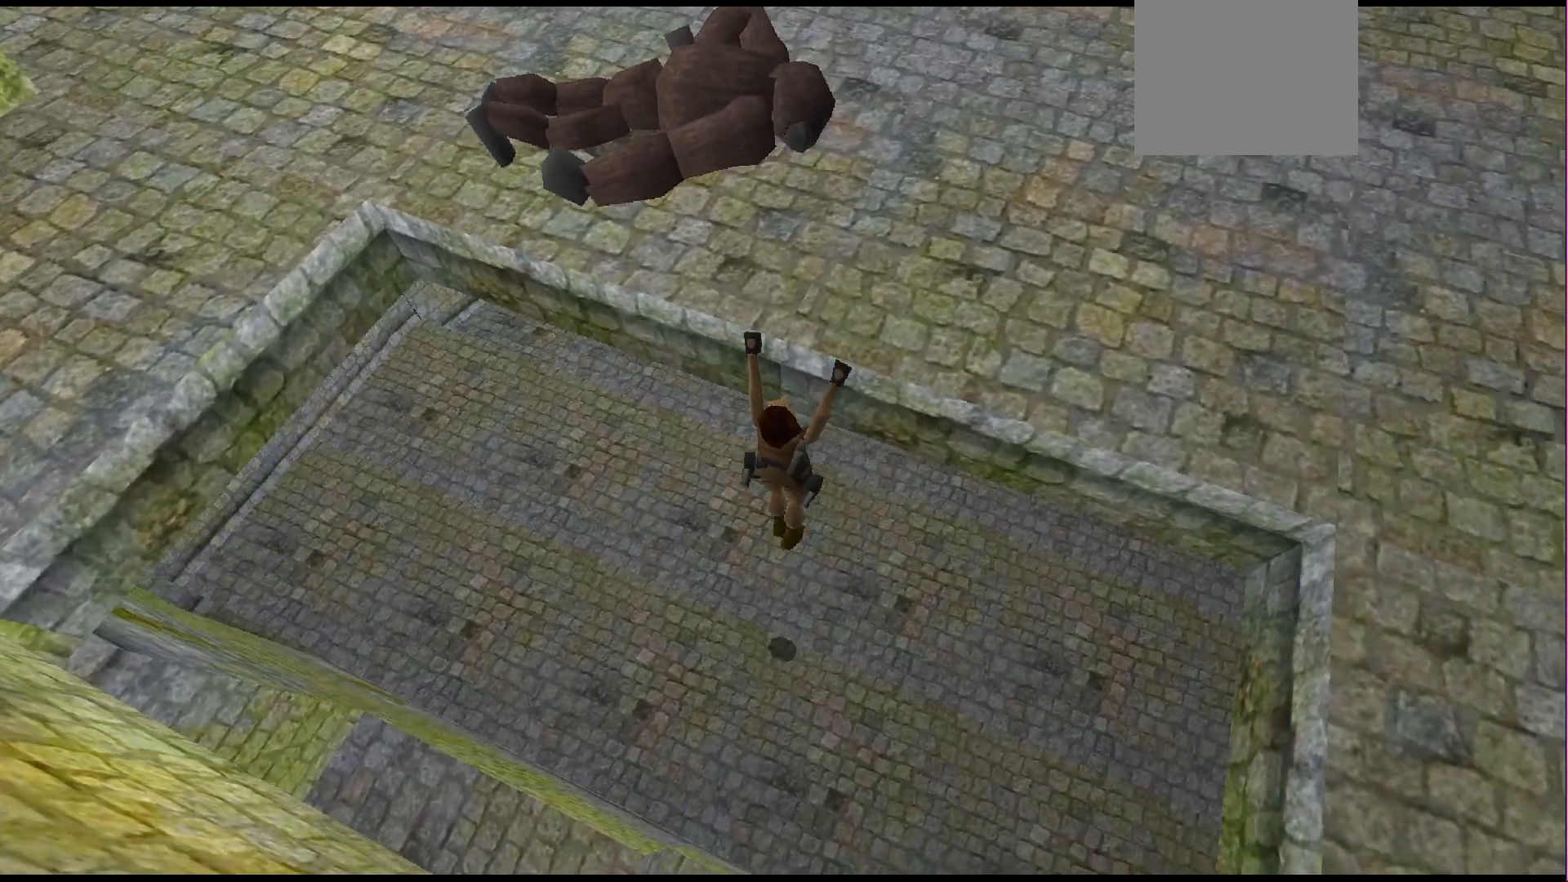
{"buttons": ["CROSS", "DPAD_RIGHT"], "events": []}
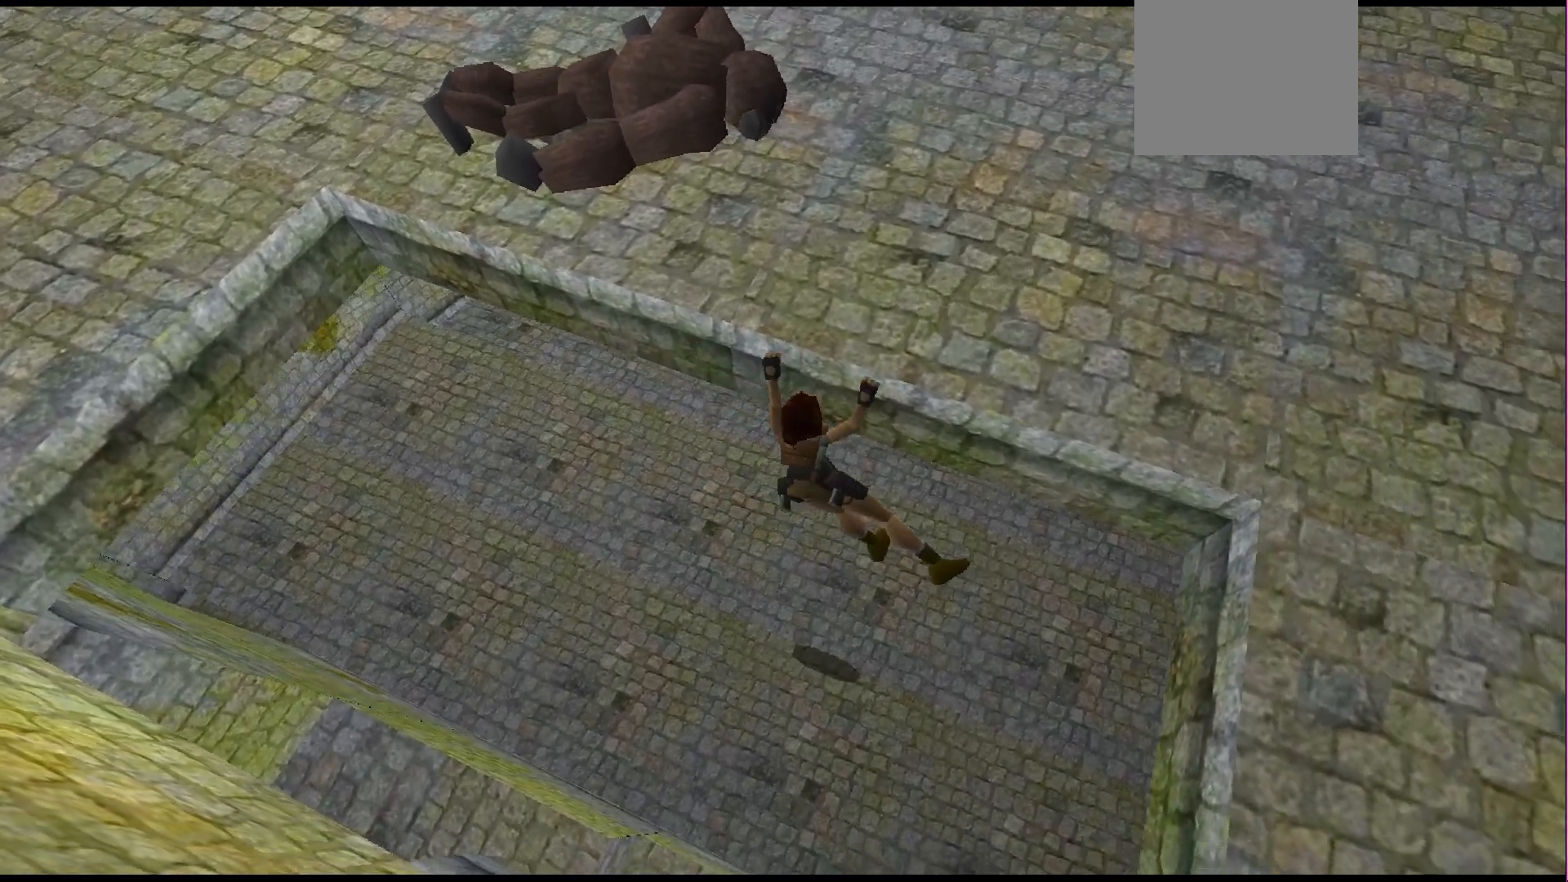
{"buttons": ["CROSS", "DPAD_RIGHT"], "events": []}
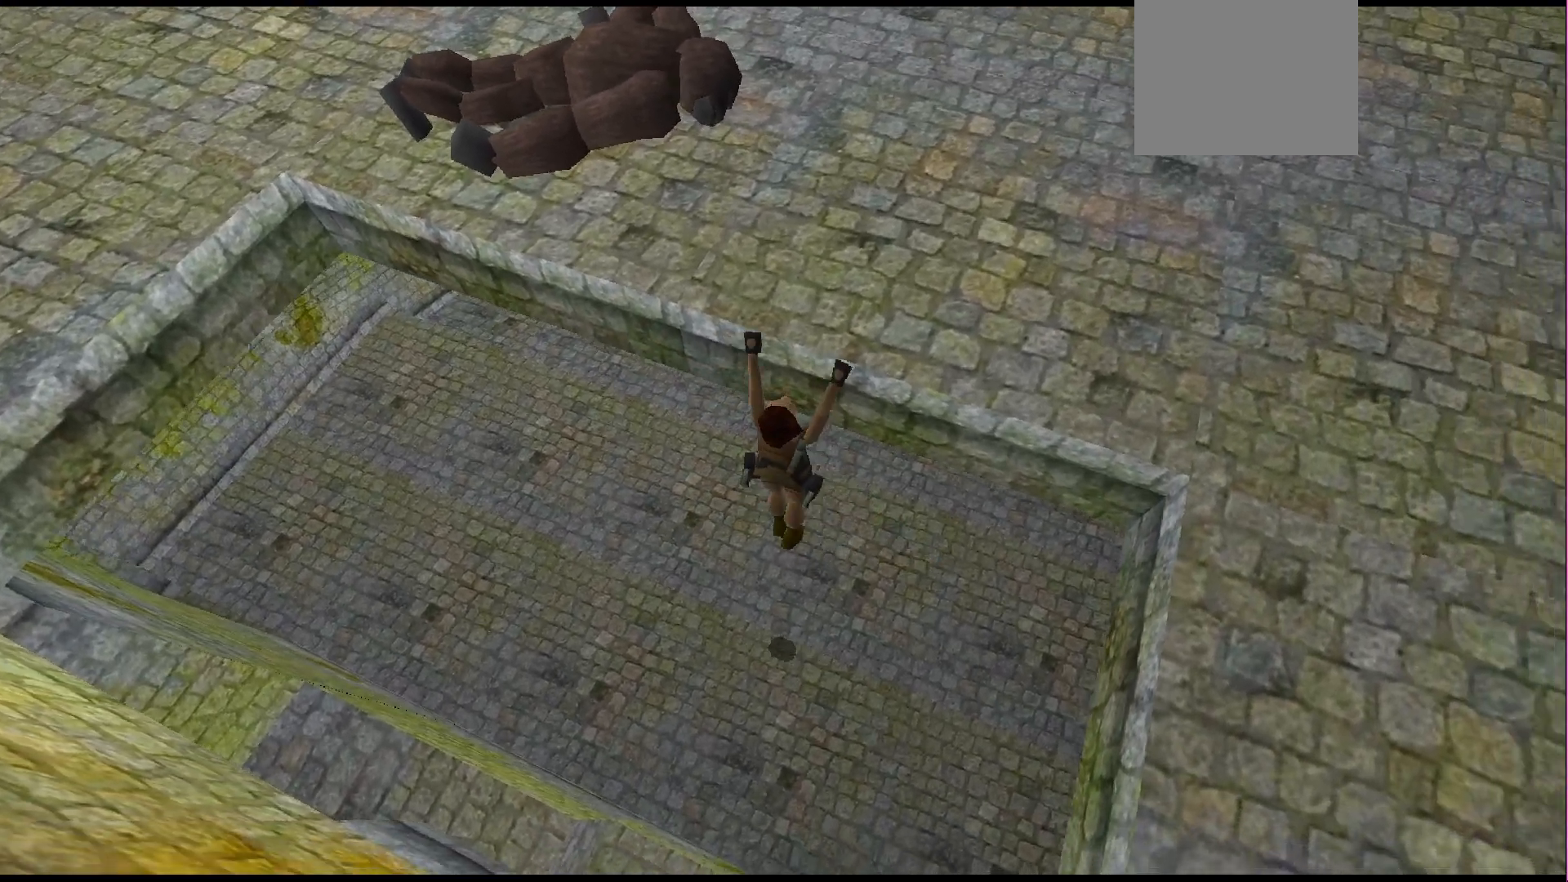
{"buttons": ["CROSS", "DPAD_RIGHT"], "events": []}
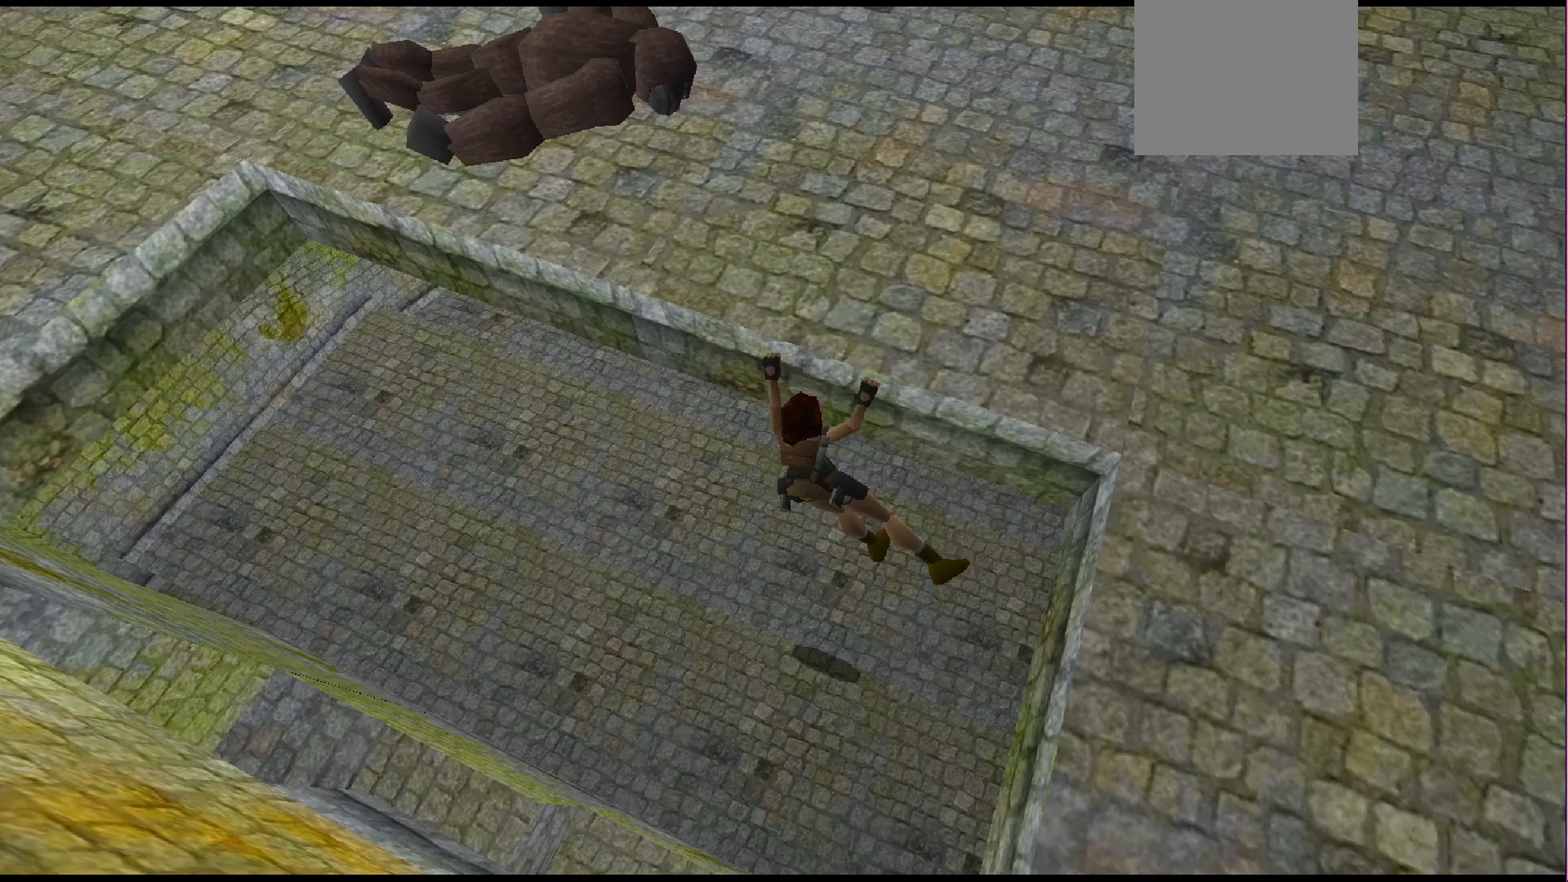
{"buttons": ["CROSS", "DPAD_RIGHT"], "events": []}
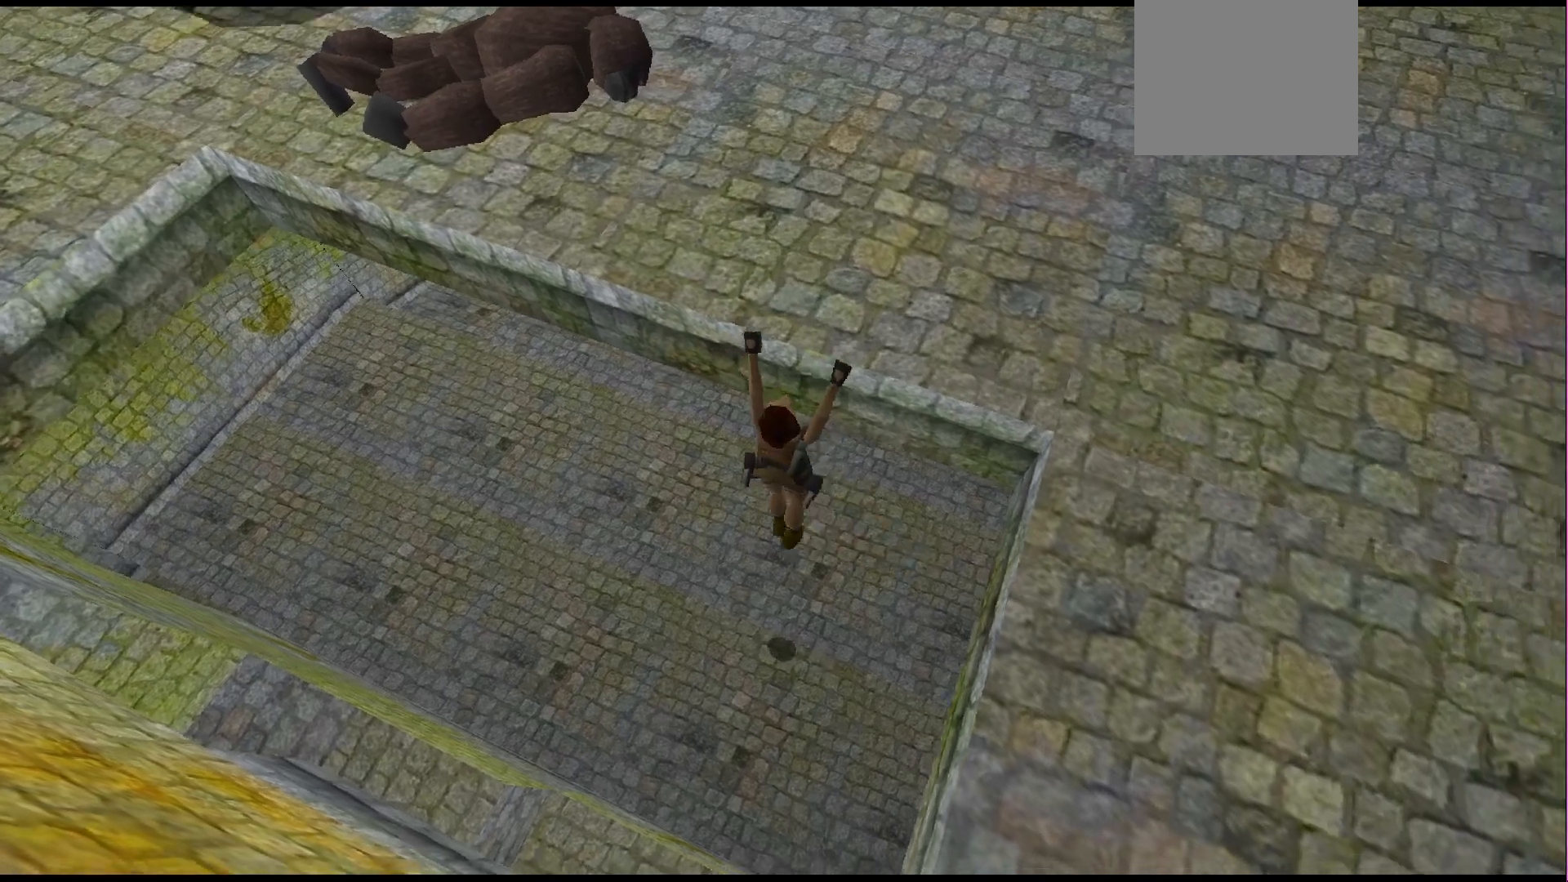
{"buttons": ["CROSS", "DPAD_UP"], "events": [[33, "DPAD_RIGHT", "up"], [500, "DPAD_UP", "down"]]}
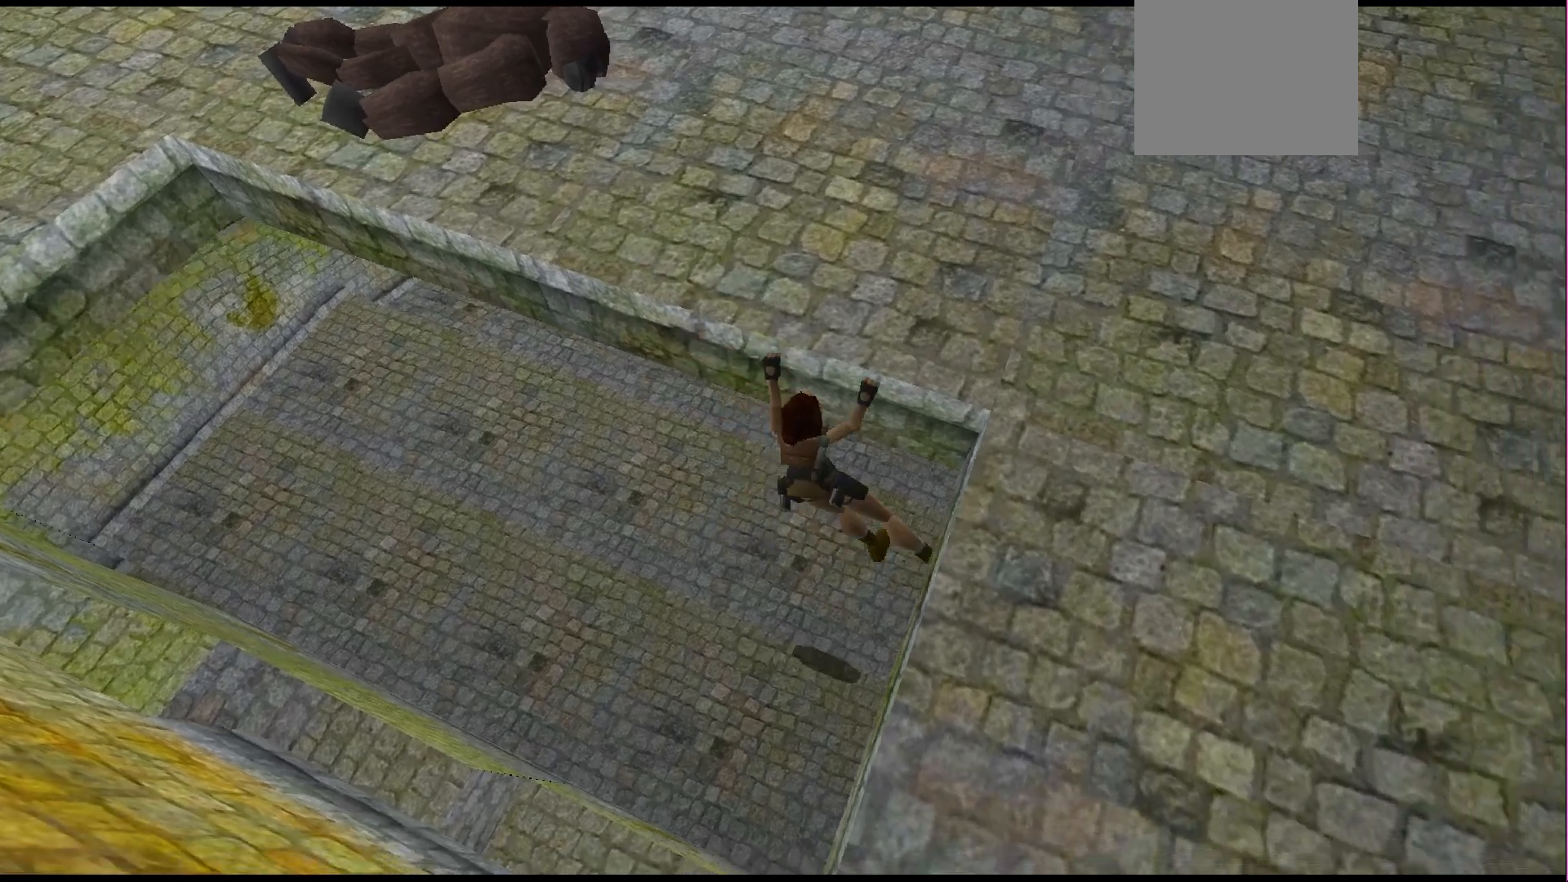
{"buttons": ["CROSS", "DPAD_UP"], "events": []}
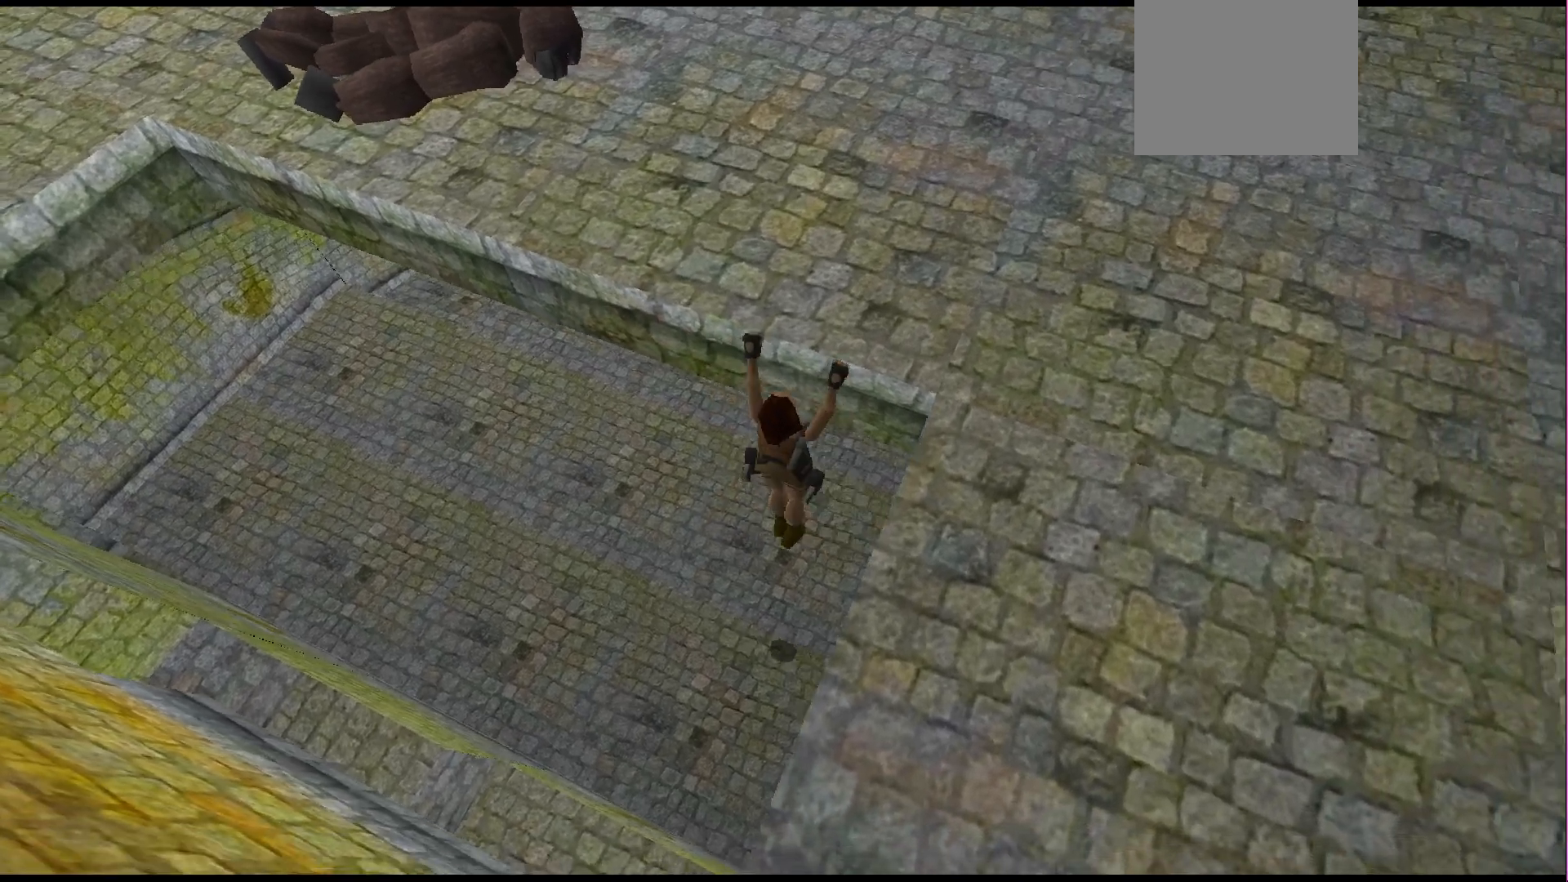
{"buttons": ["CROSS"], "events": [[467, "DPAD_UP", "up"]]}
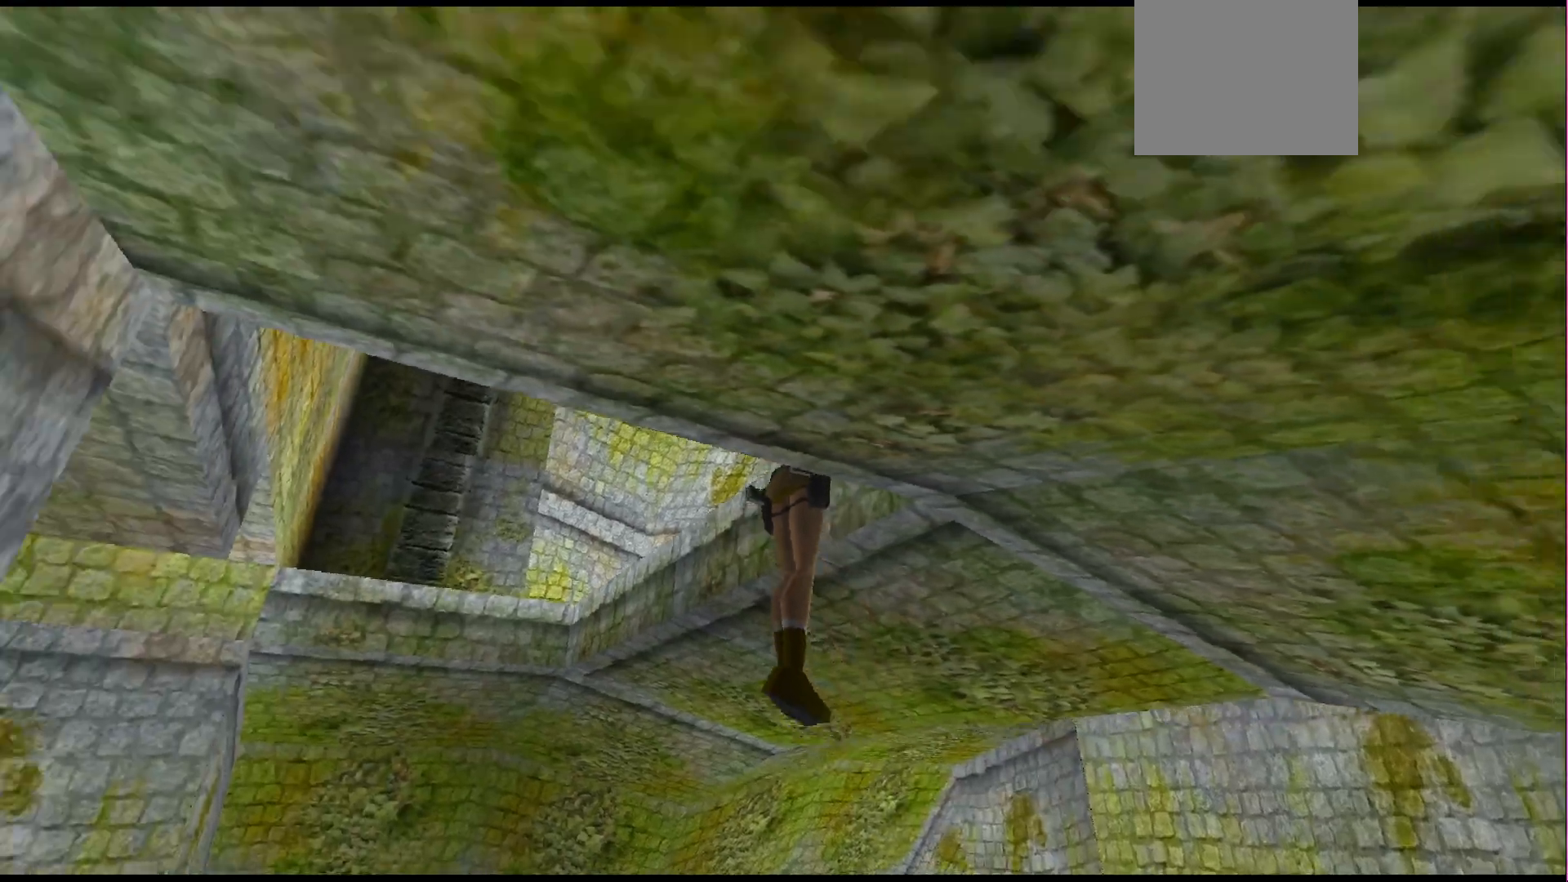
{"buttons": ["TRIANGLE"], "events": [[33, "CROSS", "up"], [200, "TRIANGLE", "down"]]}
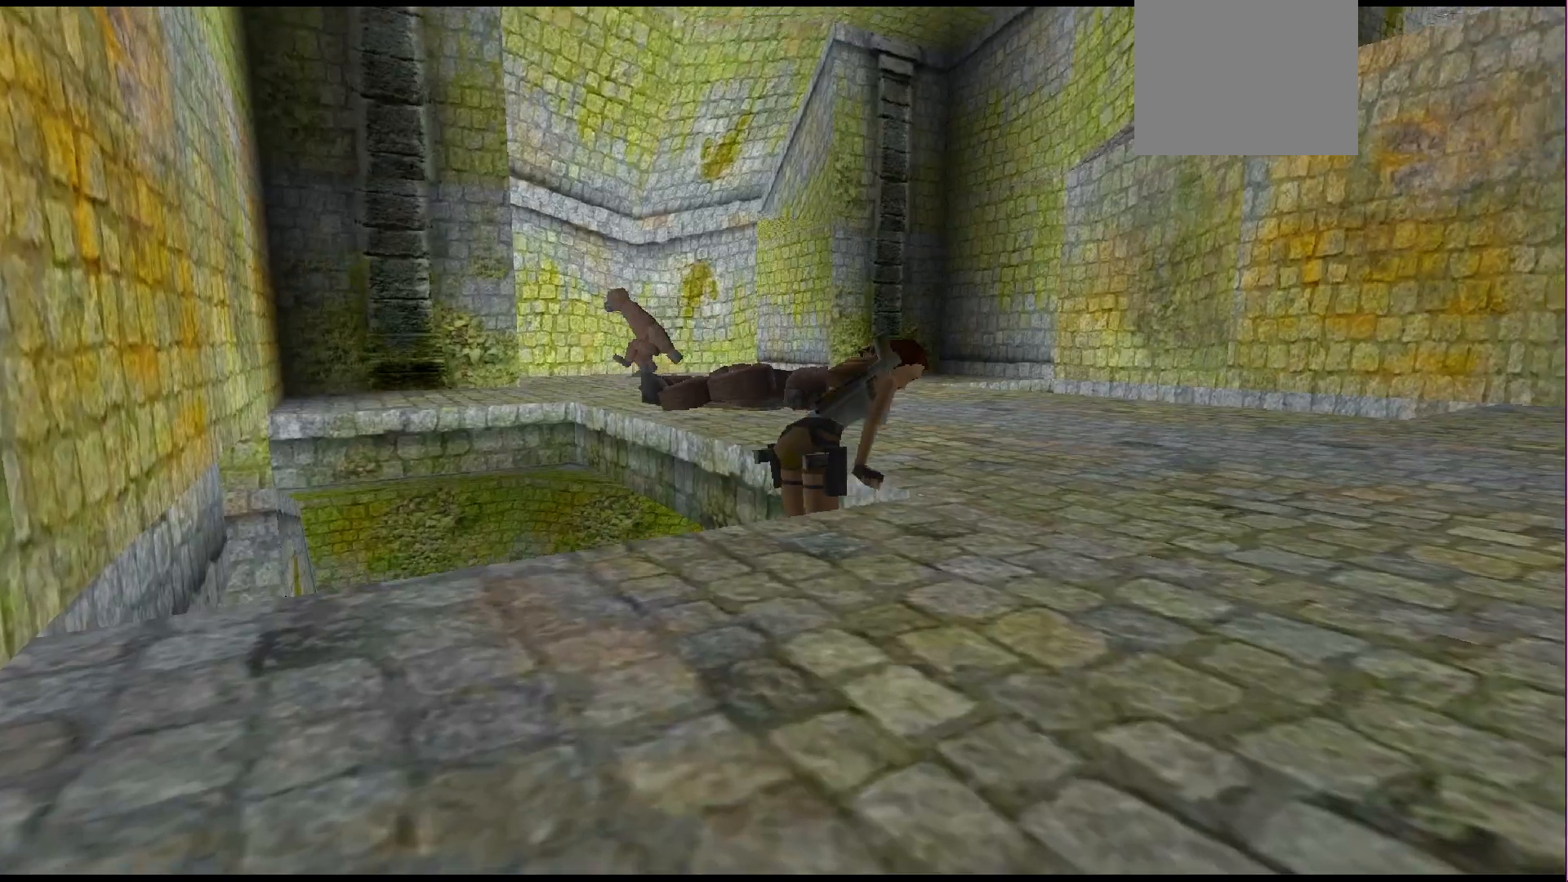
{"buttons": [], "events": [[100, "TRIANGLE", "up"]]}
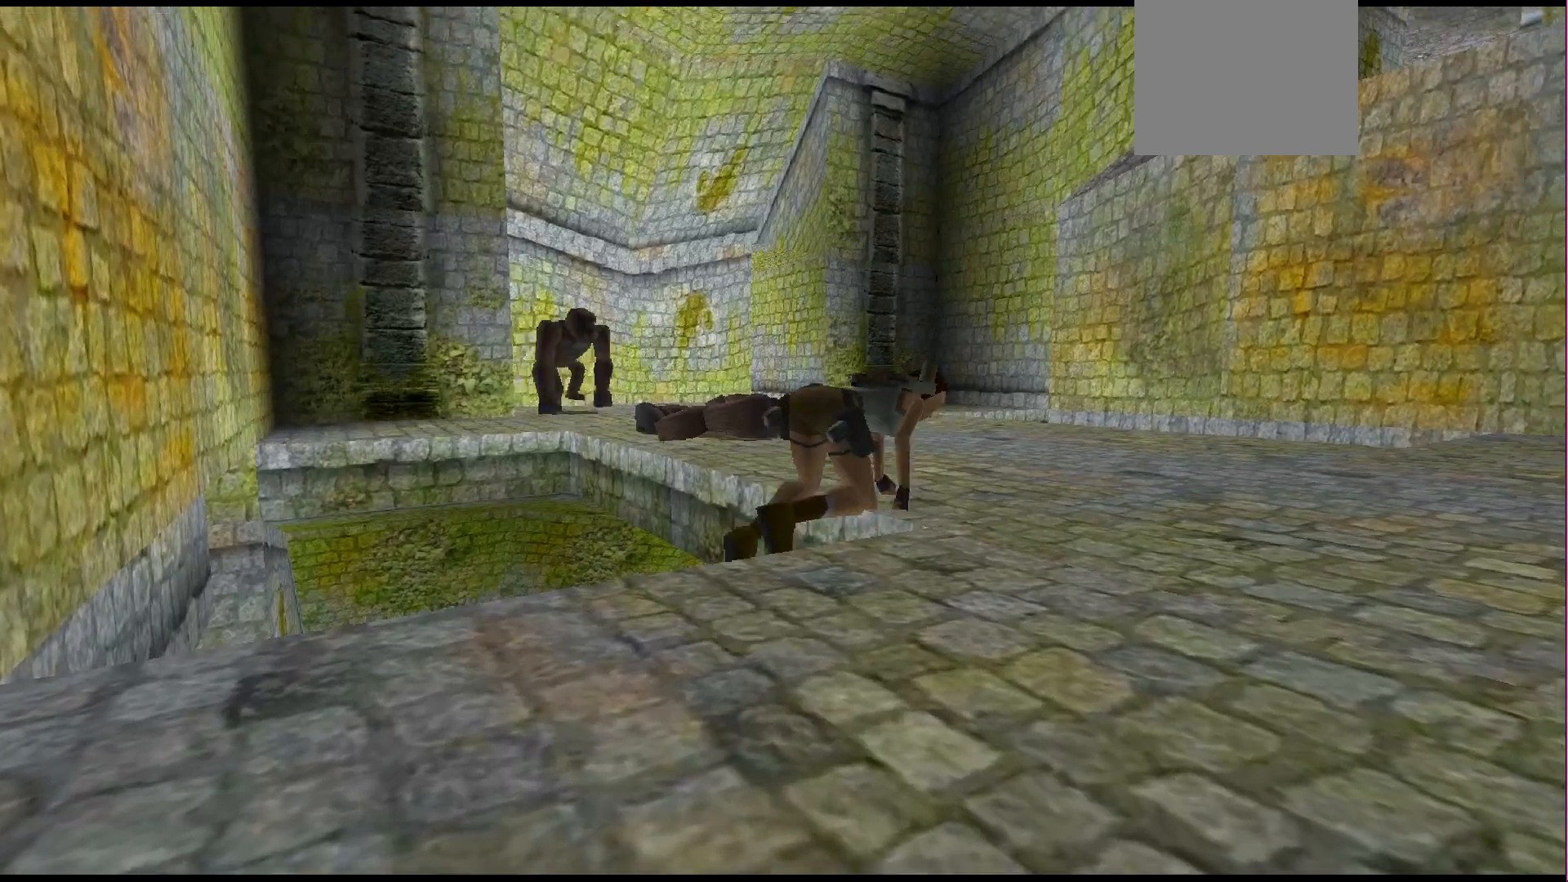
{"buttons": [], "events": [[233, "TRIANGLE", "down"], [467, "TRIANGLE", "up"]]}
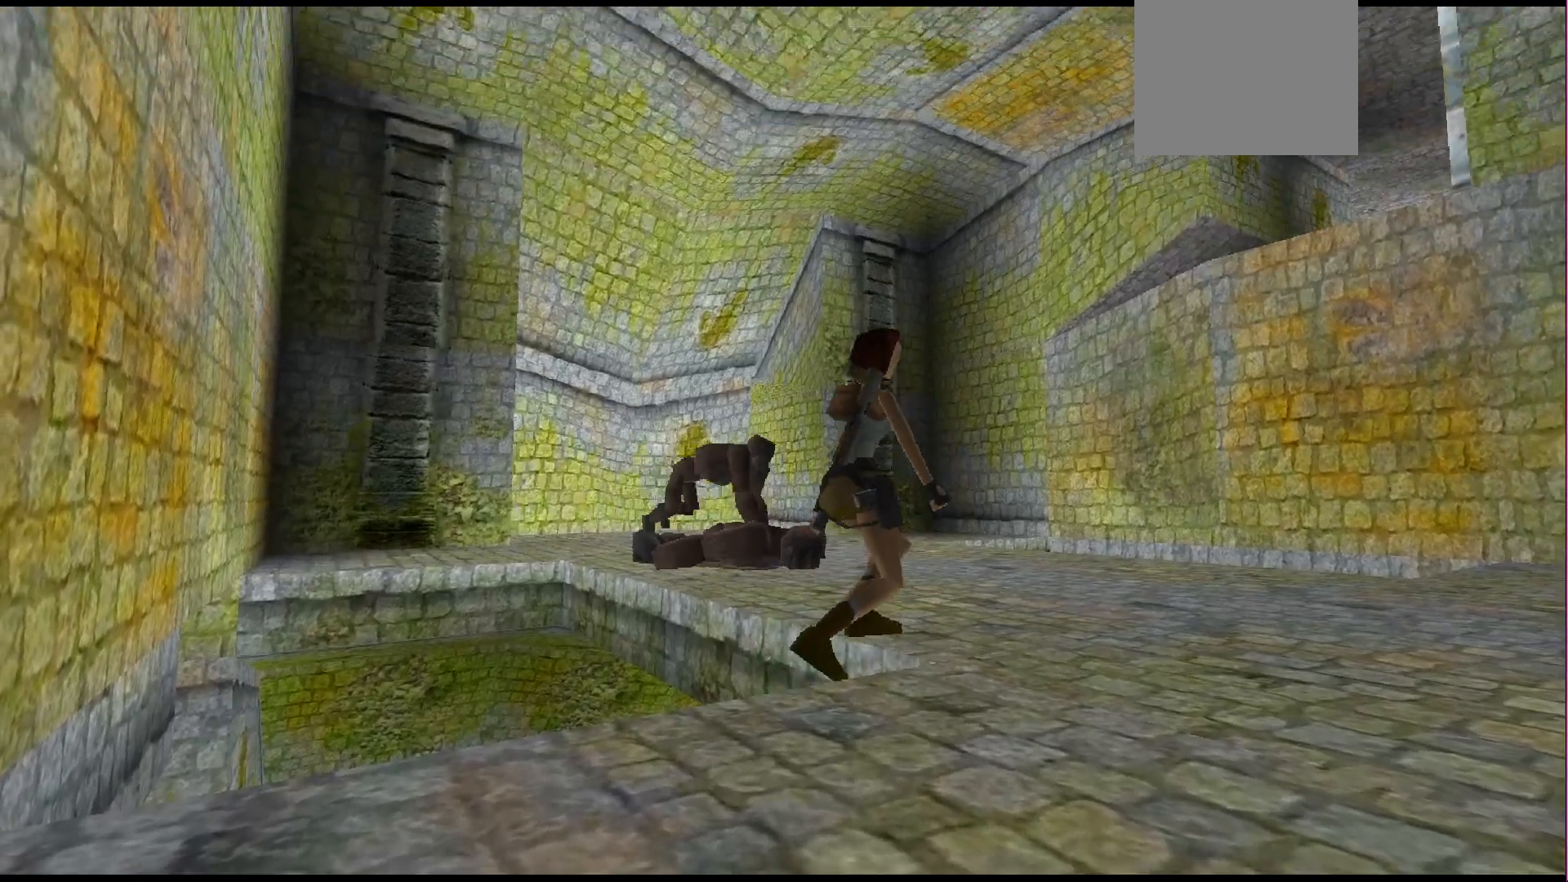
{"buttons": ["DPAD_LEFT"], "events": [[133, "DPAD_LEFT", "down"]]}
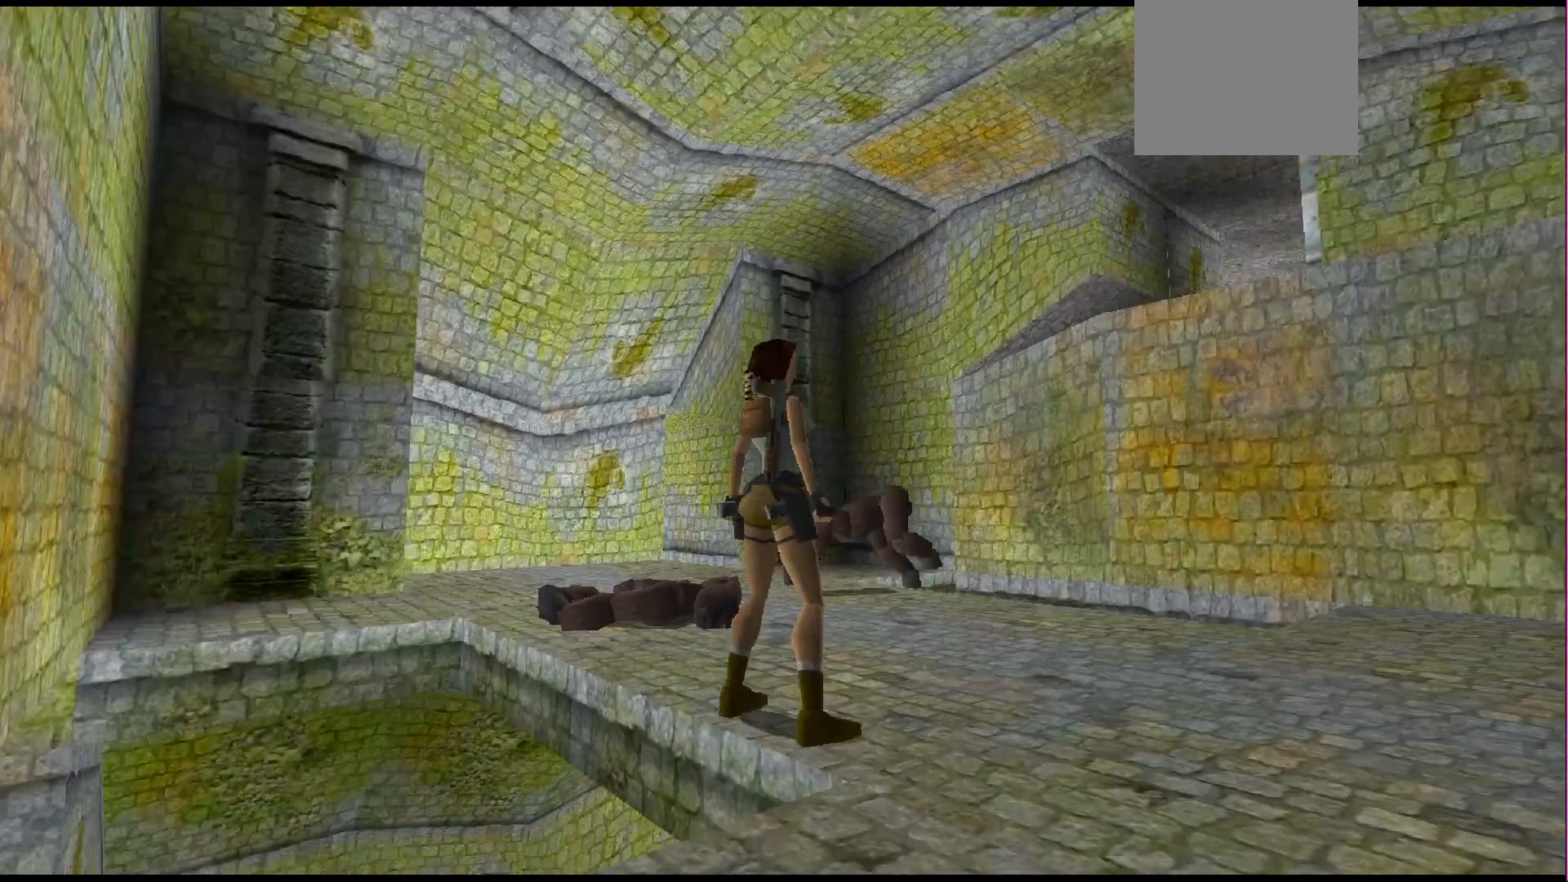
{"buttons": [], "events": [[167, "TRIANGLE", "down"], [267, "DPAD_LEFT", "up"], [333, "TRIANGLE", "up"]]}
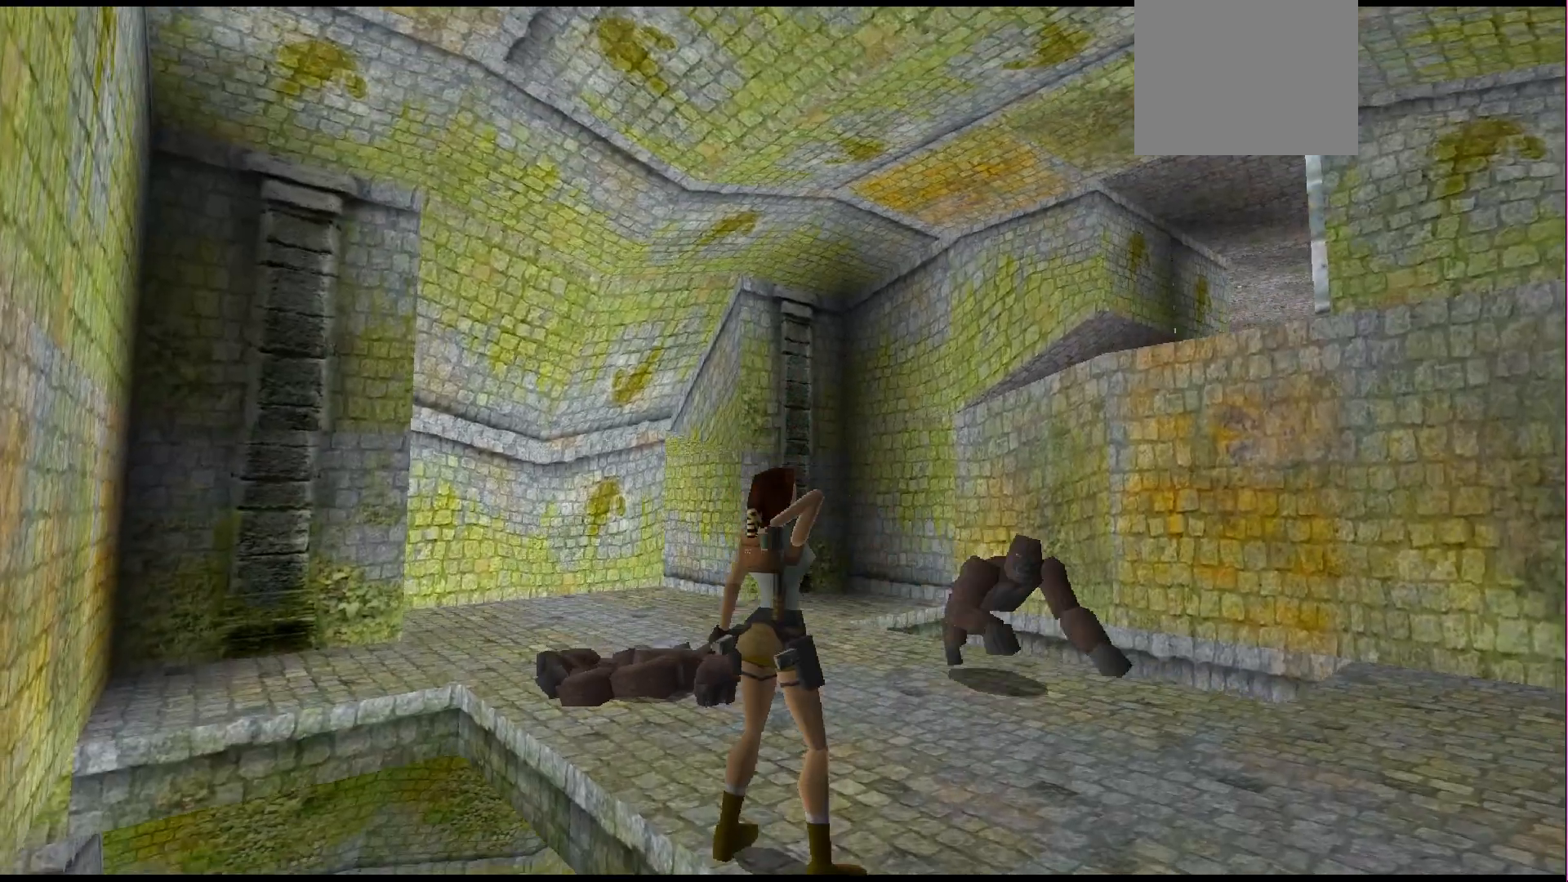
{"buttons": ["CROSS"], "events": [[400, "CROSS", "down"]]}
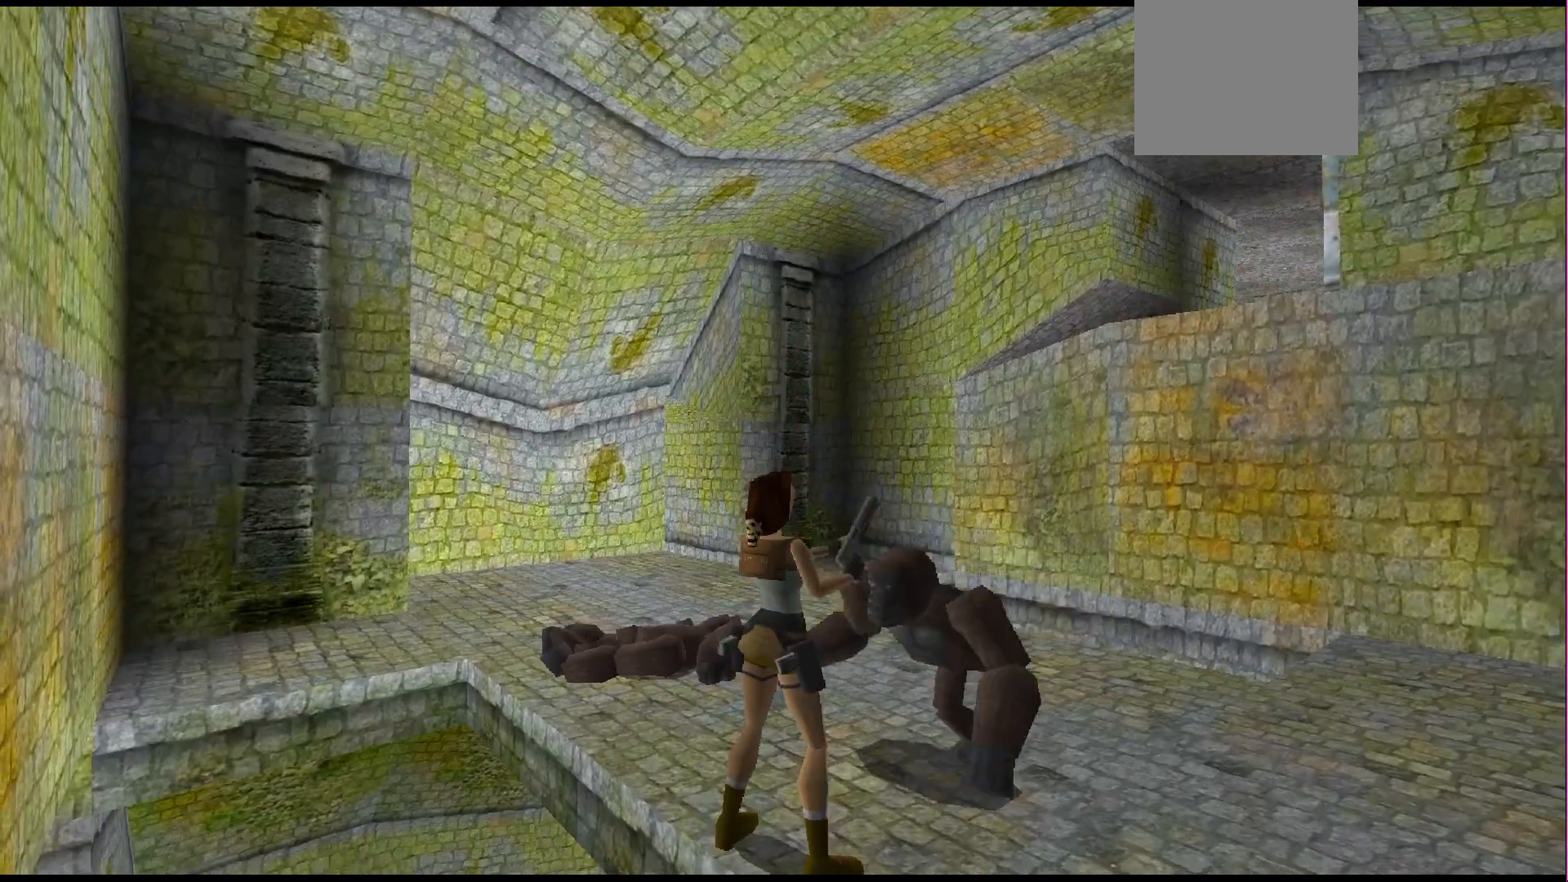
{"buttons": ["CROSS"], "events": []}
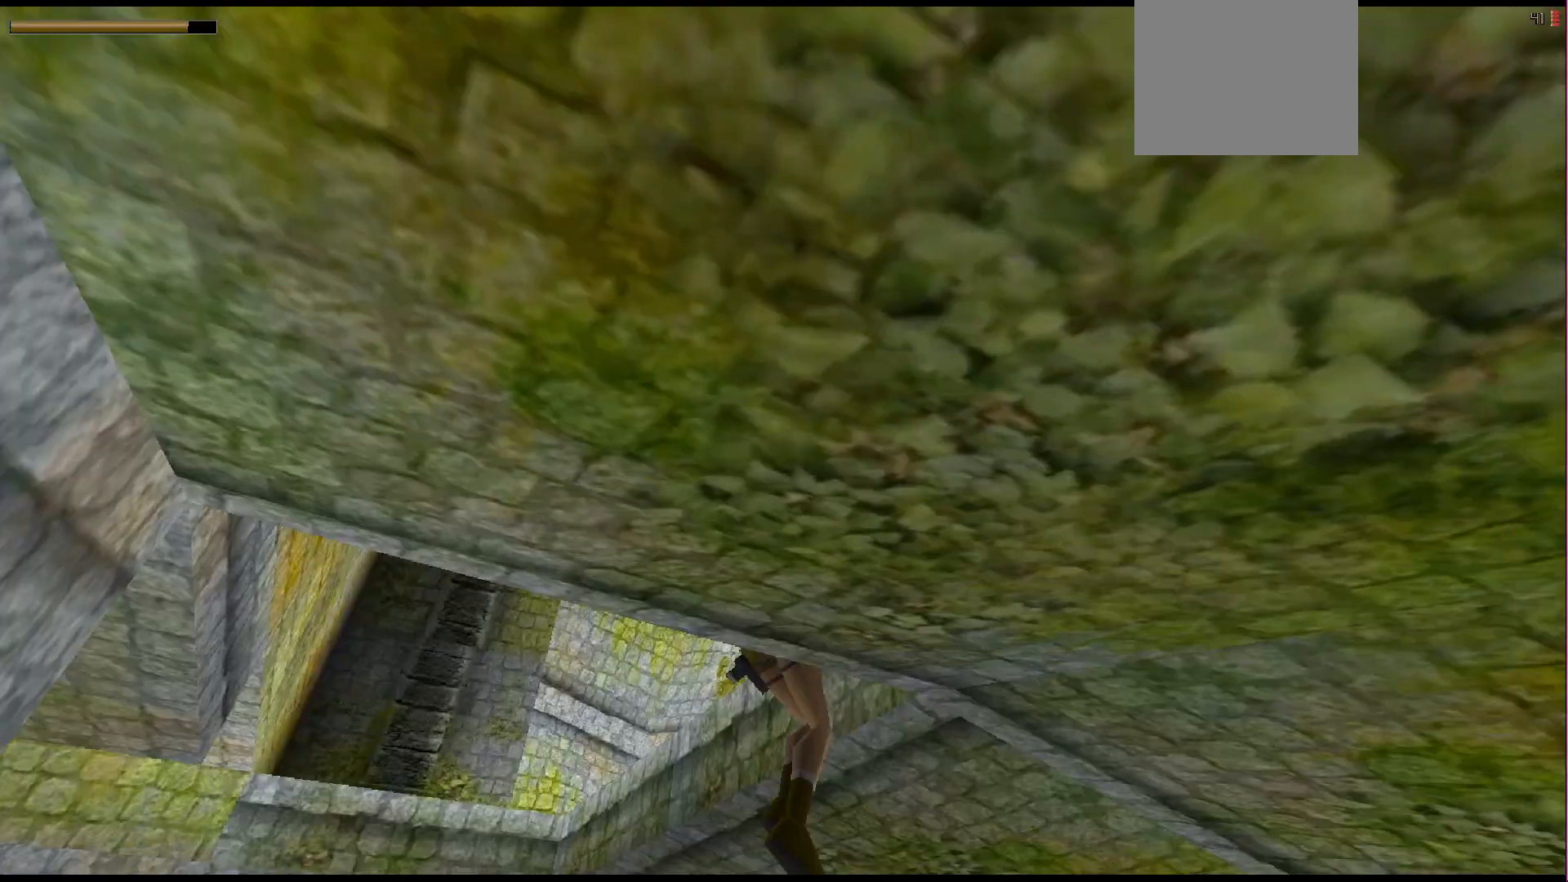
{"buttons": []}
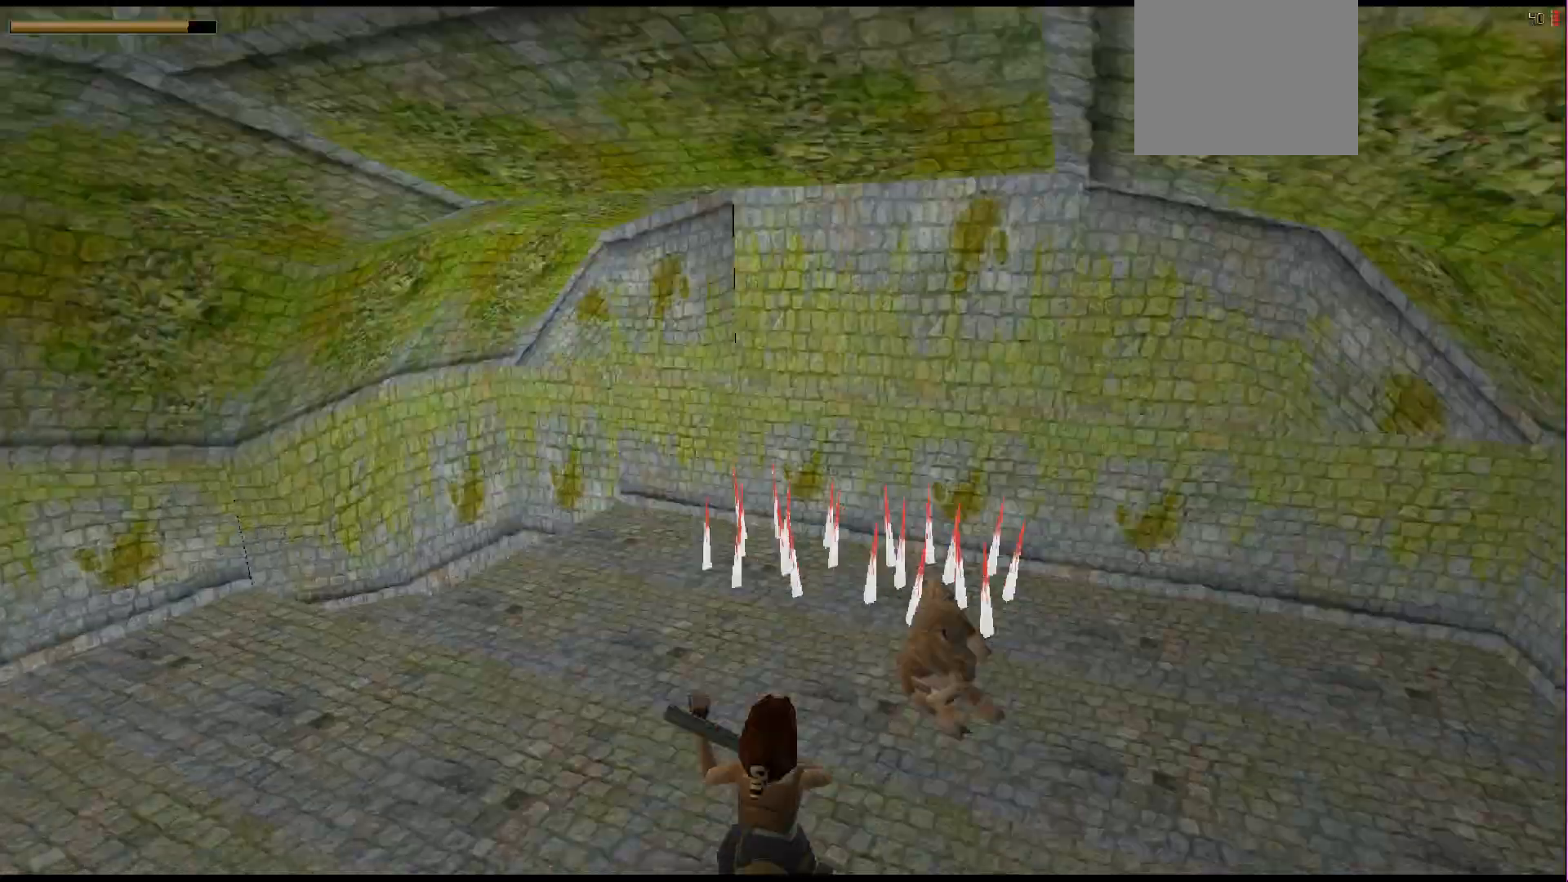
{"buttons": [], "events": []}